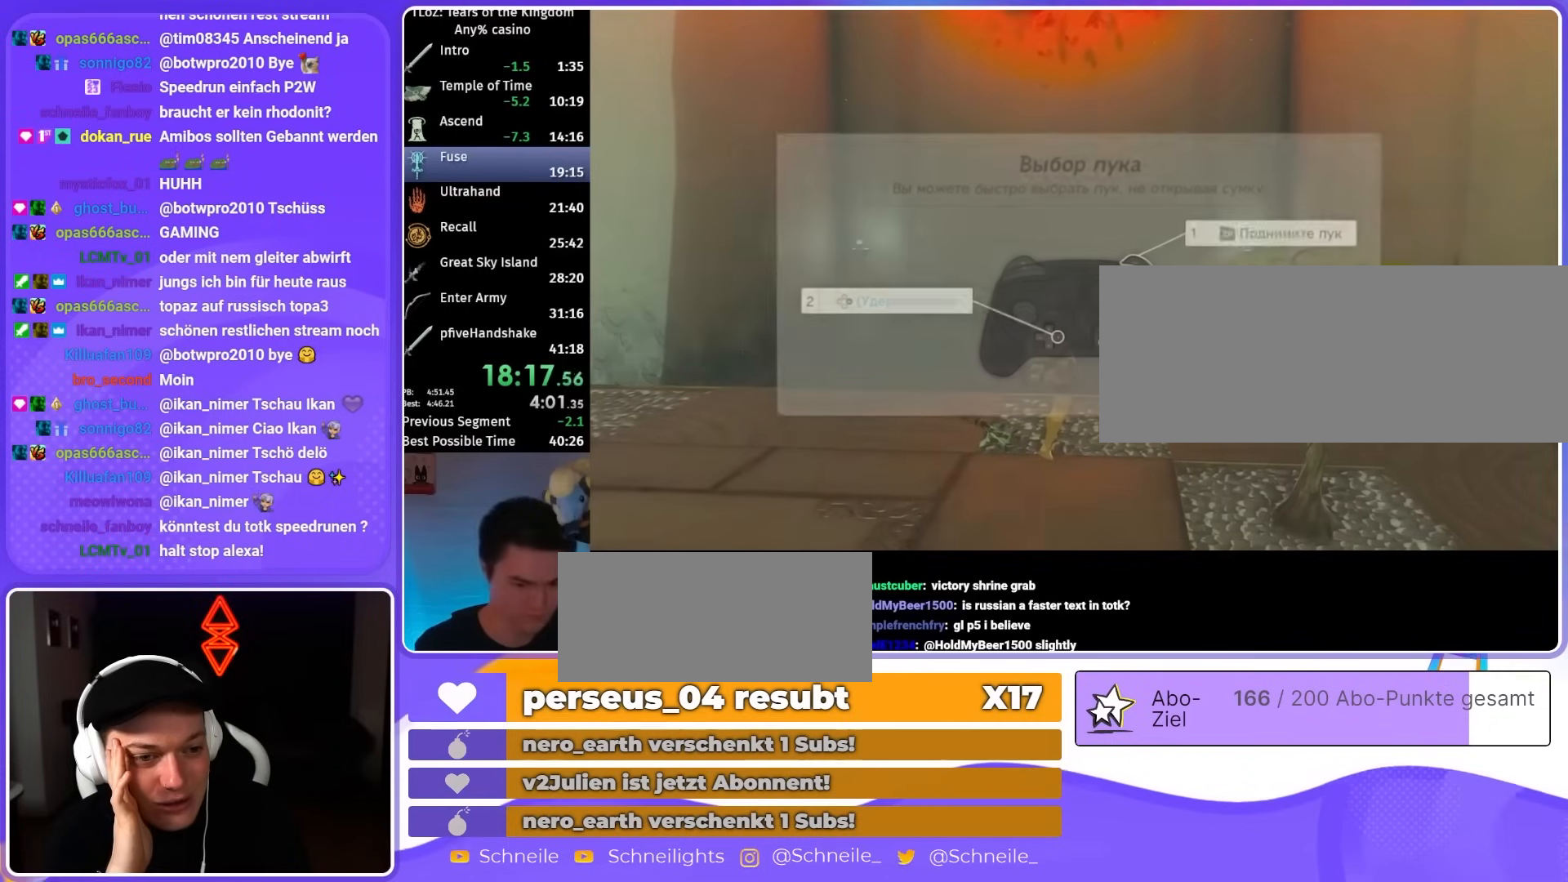
Gameplay with a controller (Nintendo layout); each line is a JSON object with the inputs held at the frame after it. "events" lists button and stick changes between this image and that frame as [ms after this image, input, new state], when the widget could be followed in between. Not read: L3 R3 START.
{"buttons": ["B"], "left_stick": "down", "right_stick": "center", "events": [[150, "right_stick", "center"], [217, "B", "down"], [283, "B", "up"], [350, "B", "down"], [350, "left_stick", "down"], [383, "B", "up"], [483, "B", "down"]]}
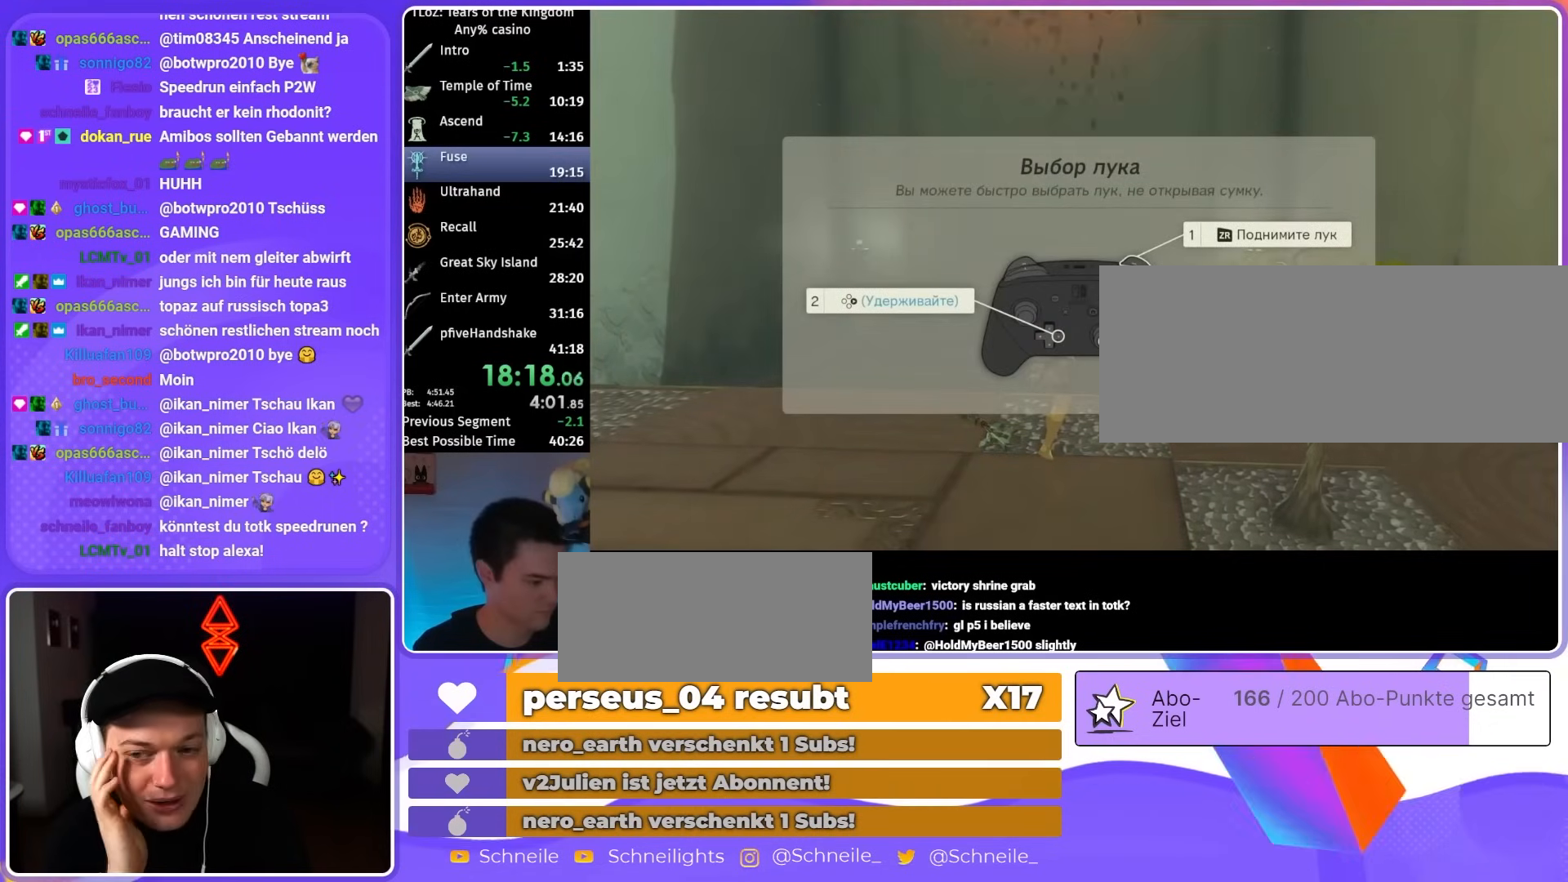
{"buttons": ["B"], "left_stick": "center", "right_stick": "center", "events": [[17, "B", "up"], [83, "B", "down"], [150, "B", "up"], [217, "B", "down"], [283, "B", "up"], [350, "B", "down"], [417, "B", "up"], [417, "left_stick", "center"], [483, "B", "down"]]}
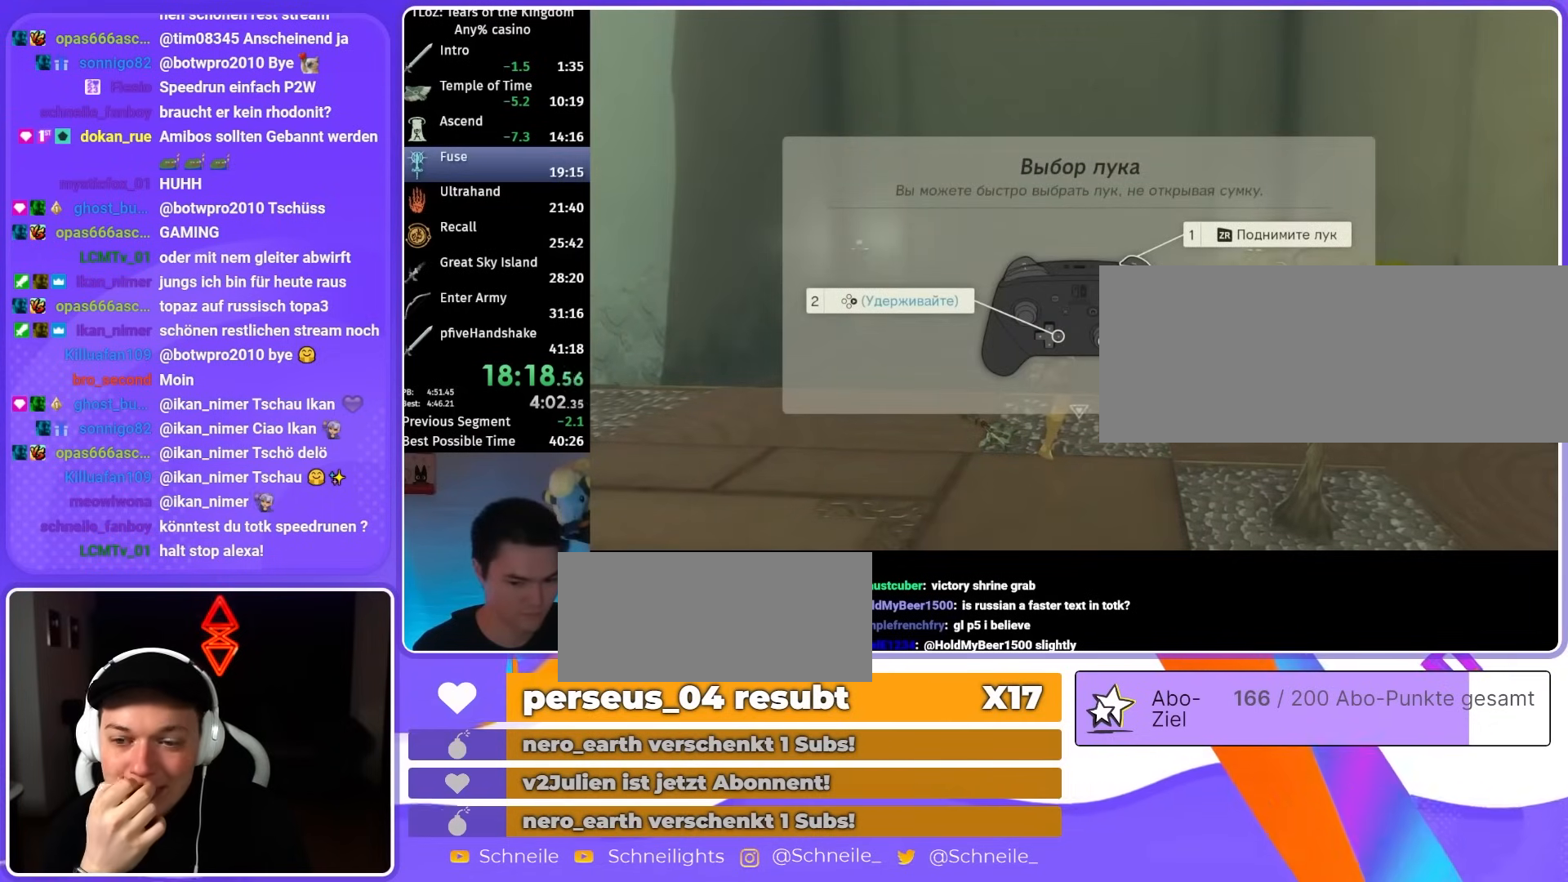
{"buttons": [], "left_stick": "down", "right_stick": "down-left", "events": [[17, "B", "up"], [117, "B", "down"], [150, "B", "up"], [217, "B", "down"], [283, "B", "up"], [417, "left_stick", "down"], [483, "right_stick", "down-left"]]}
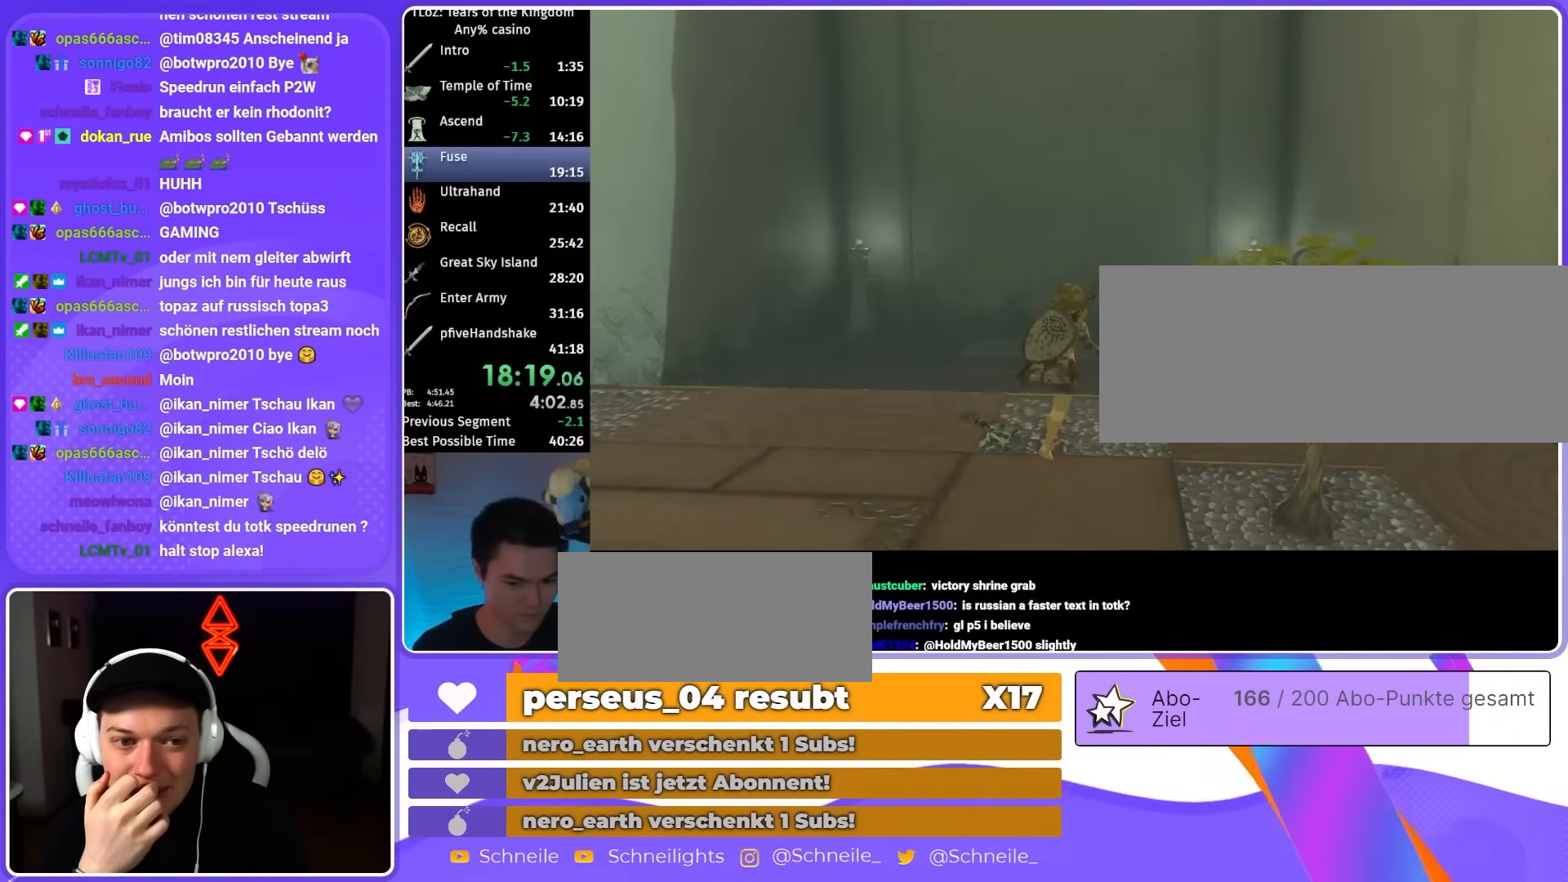
{"buttons": [], "left_stick": "left", "right_stick": "left", "events": [[283, "right_stick", "left"], [350, "left_stick", "down-left"], [483, "left_stick", "left"]]}
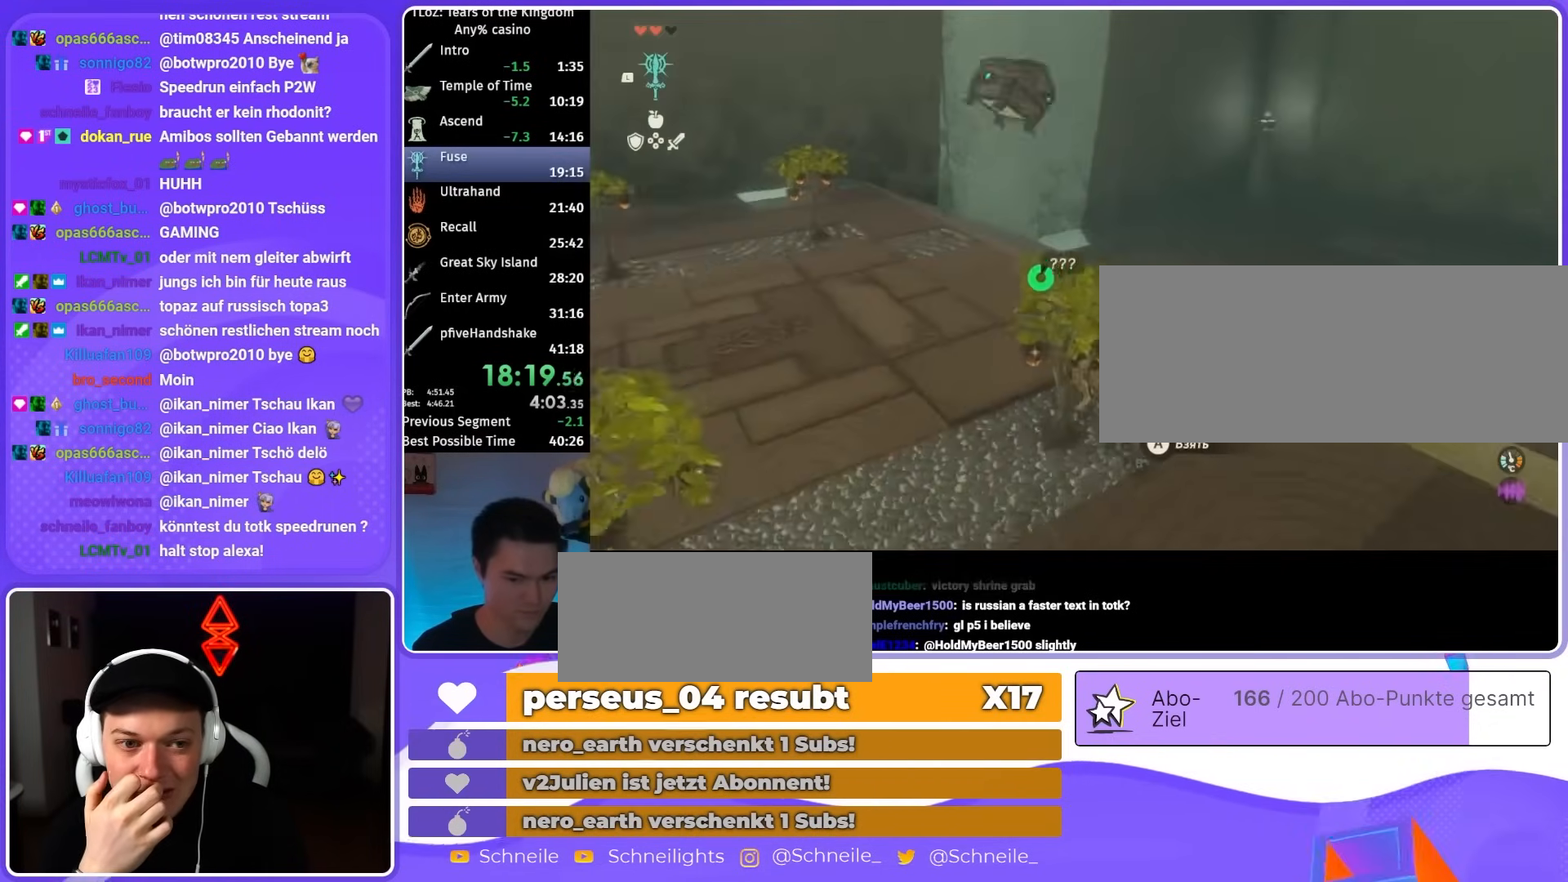
{"buttons": ["B"], "left_stick": "left", "right_stick": "left", "events": [[83, "B", "down"]]}
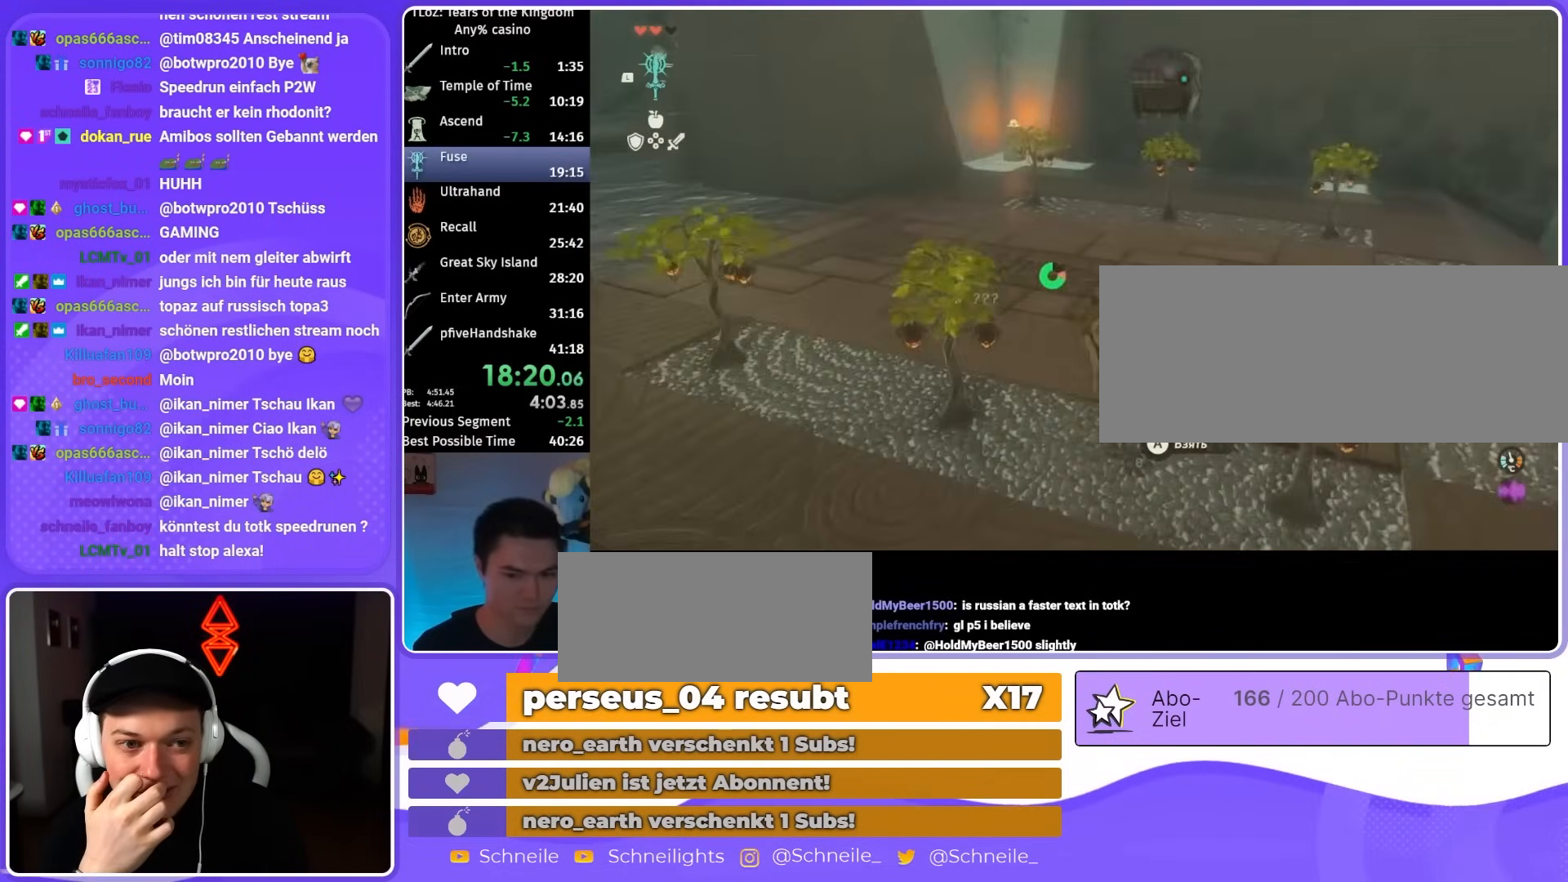
{"buttons": ["B"], "left_stick": "up-left", "right_stick": "down-left", "events": [[50, "right_stick", "center"], [150, "left_stick", "up-left"], [283, "right_stick", "down-left"]]}
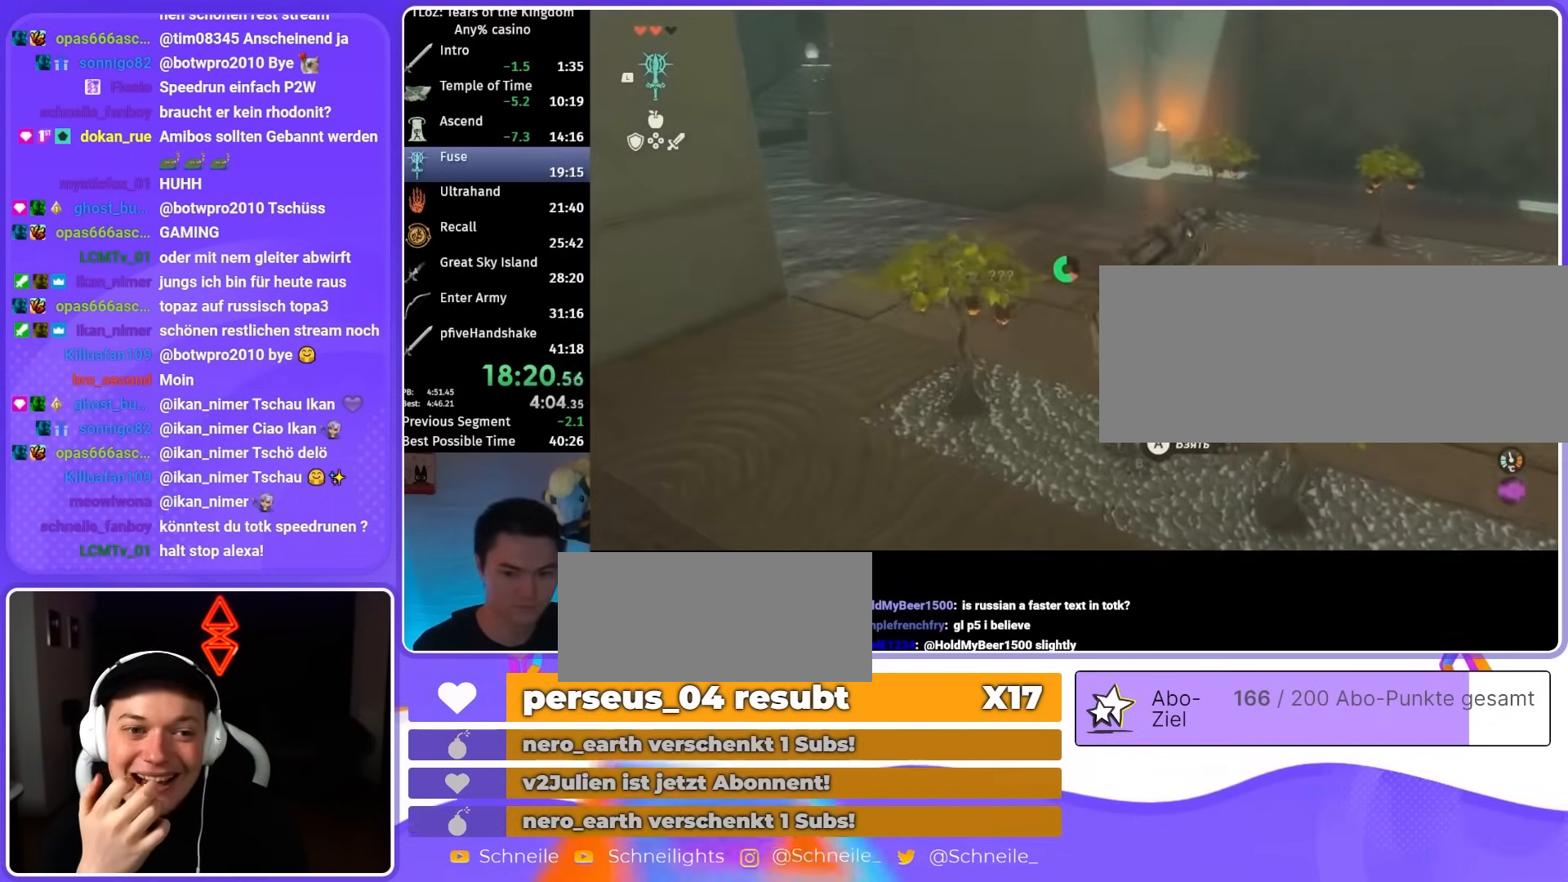
{"buttons": [], "left_stick": "up", "right_stick": "center", "events": [[250, "left_stick", "up"], [350, "right_stick", "center"], [417, "B", "up"]]}
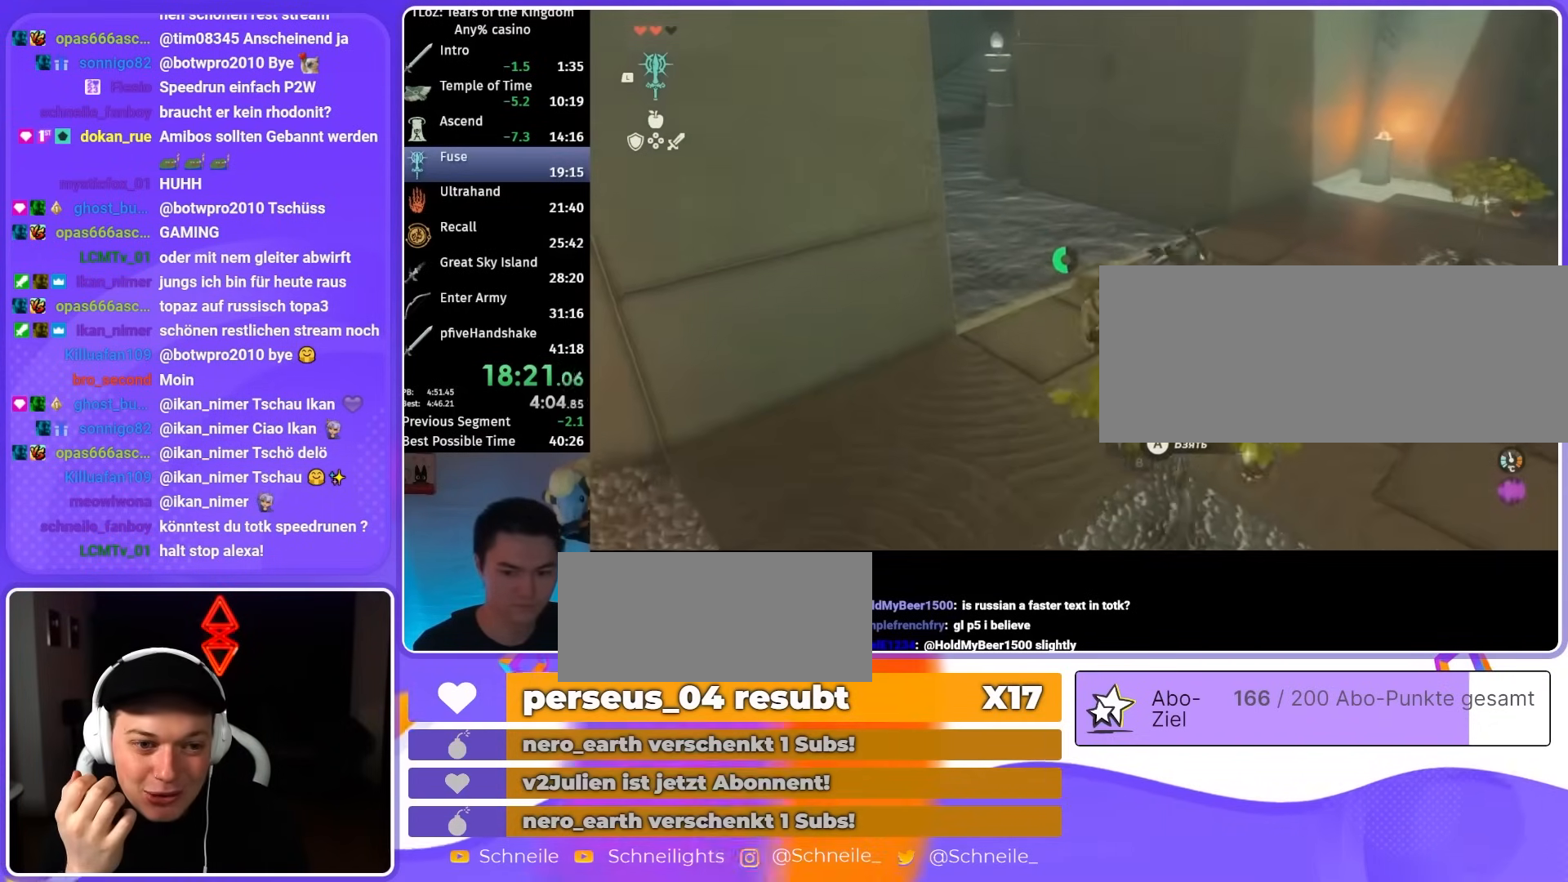
{"buttons": ["A"], "left_stick": "center", "right_stick": "center", "events": [[17, "right_stick", "down-left"], [183, "left_stick", "up-right"], [183, "right_stick", "center"], [317, "A", "down"], [383, "left_stick", "center"], [417, "A", "up"], [483, "A", "down"]]}
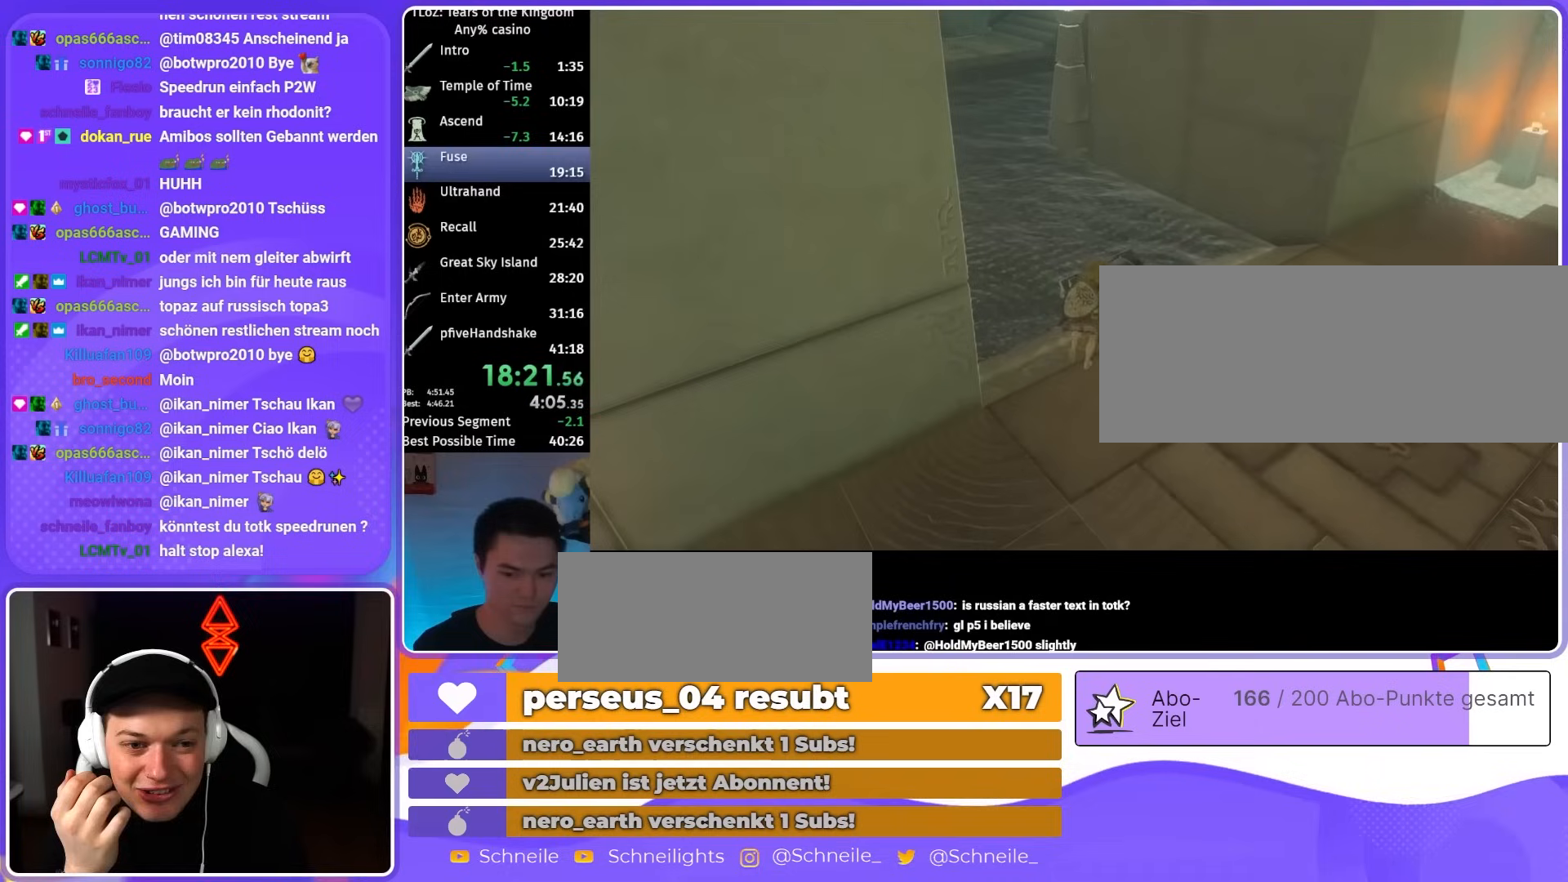
{"buttons": [], "left_stick": "center", "right_stick": "center", "events": [[50, "A", "up"]]}
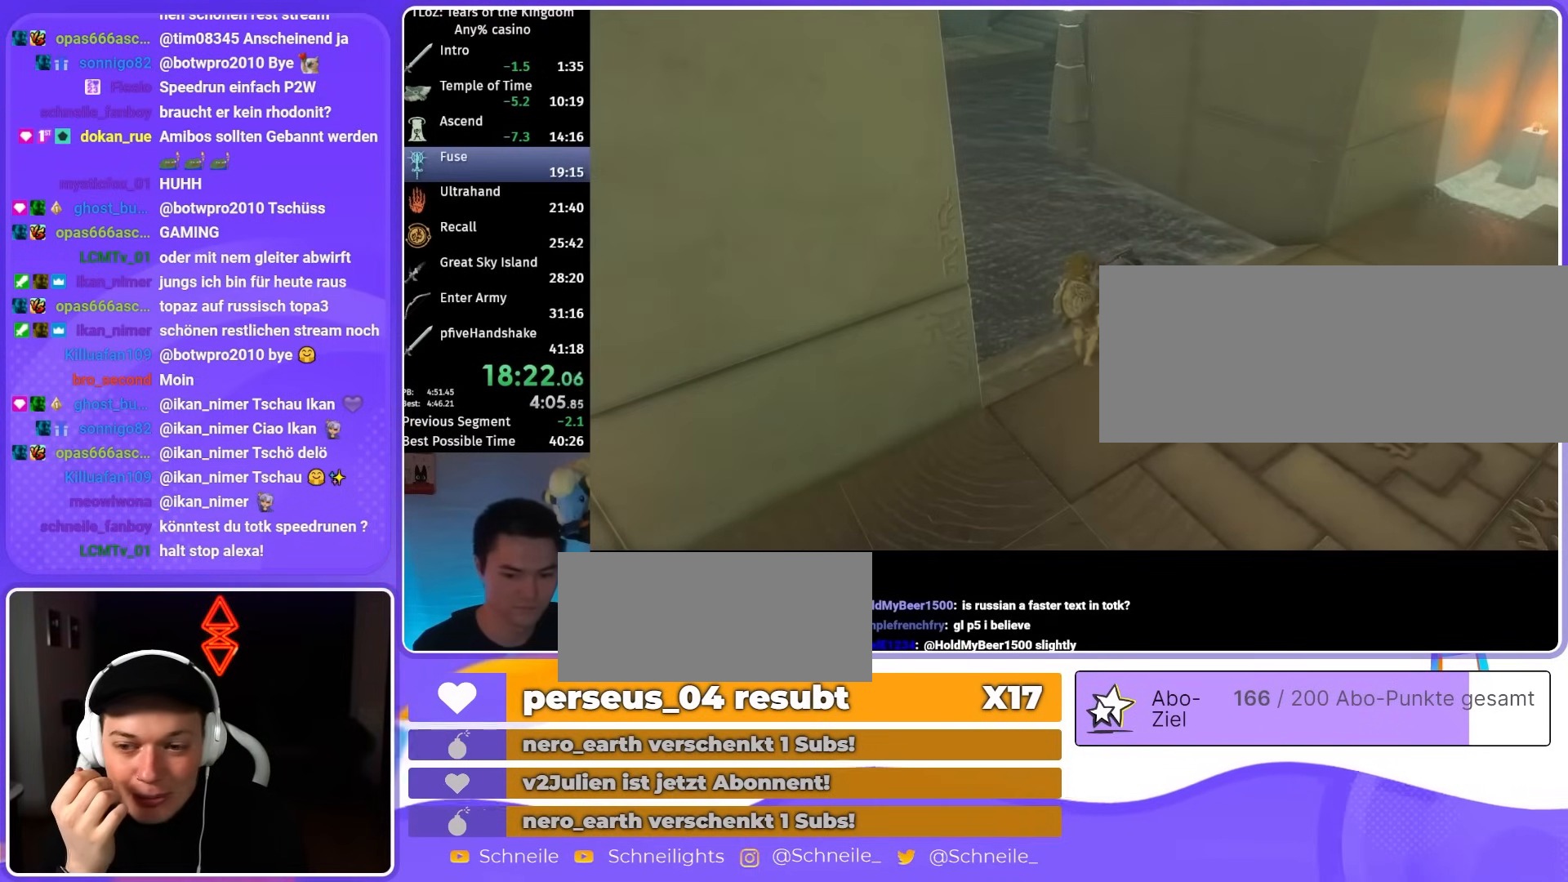
{"buttons": [], "left_stick": "center", "right_stick": "center", "events": [[50, "right_stick", "up-left"], [183, "right_stick", "center"]]}
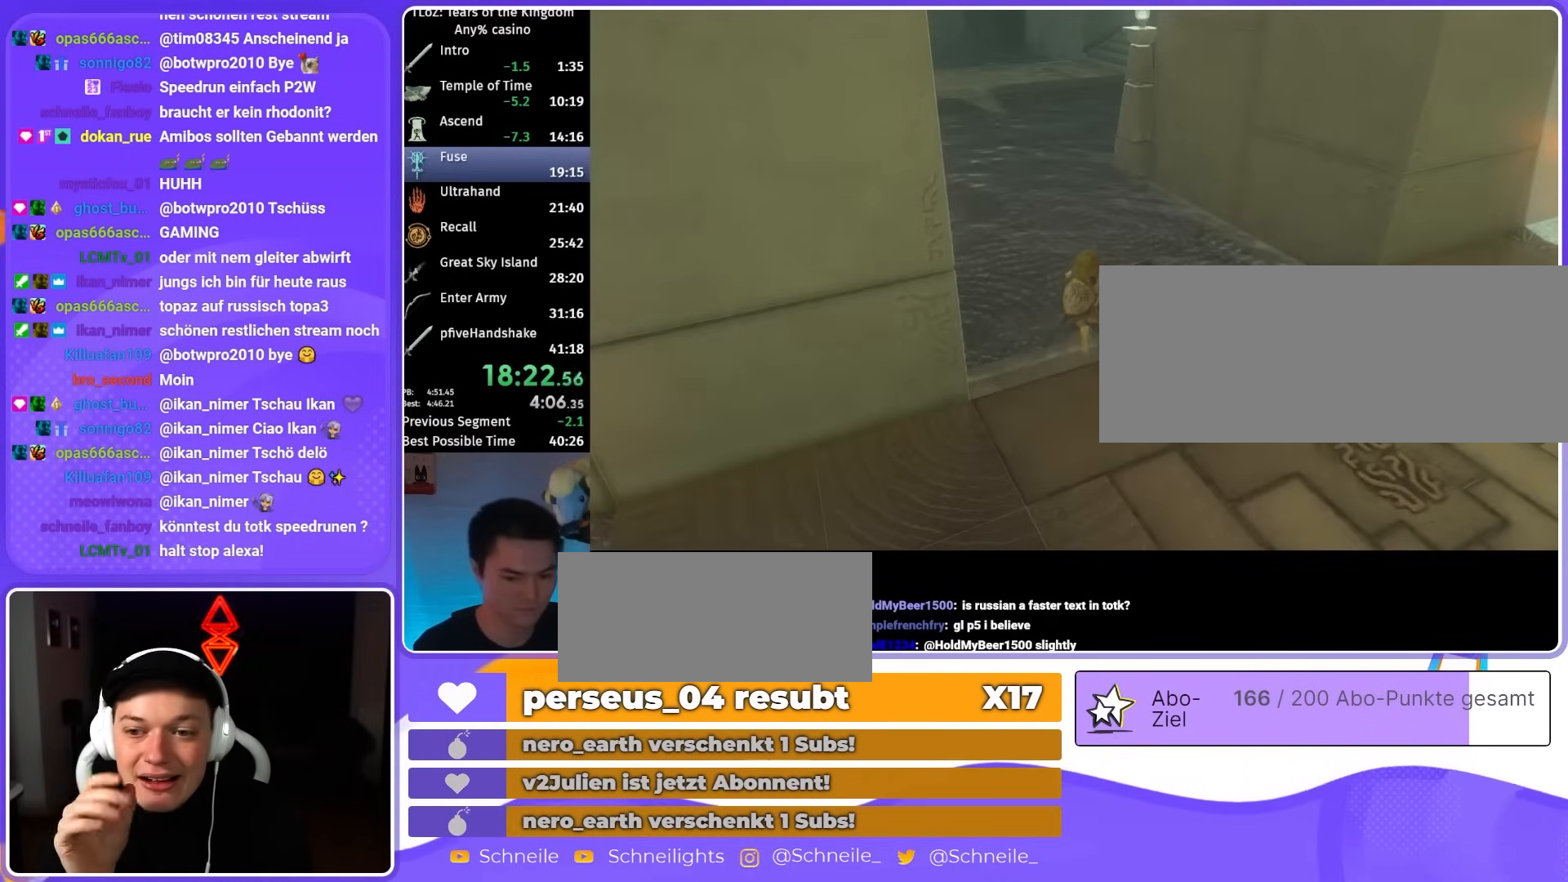
{"buttons": [], "left_stick": "center", "right_stick": "center", "events": []}
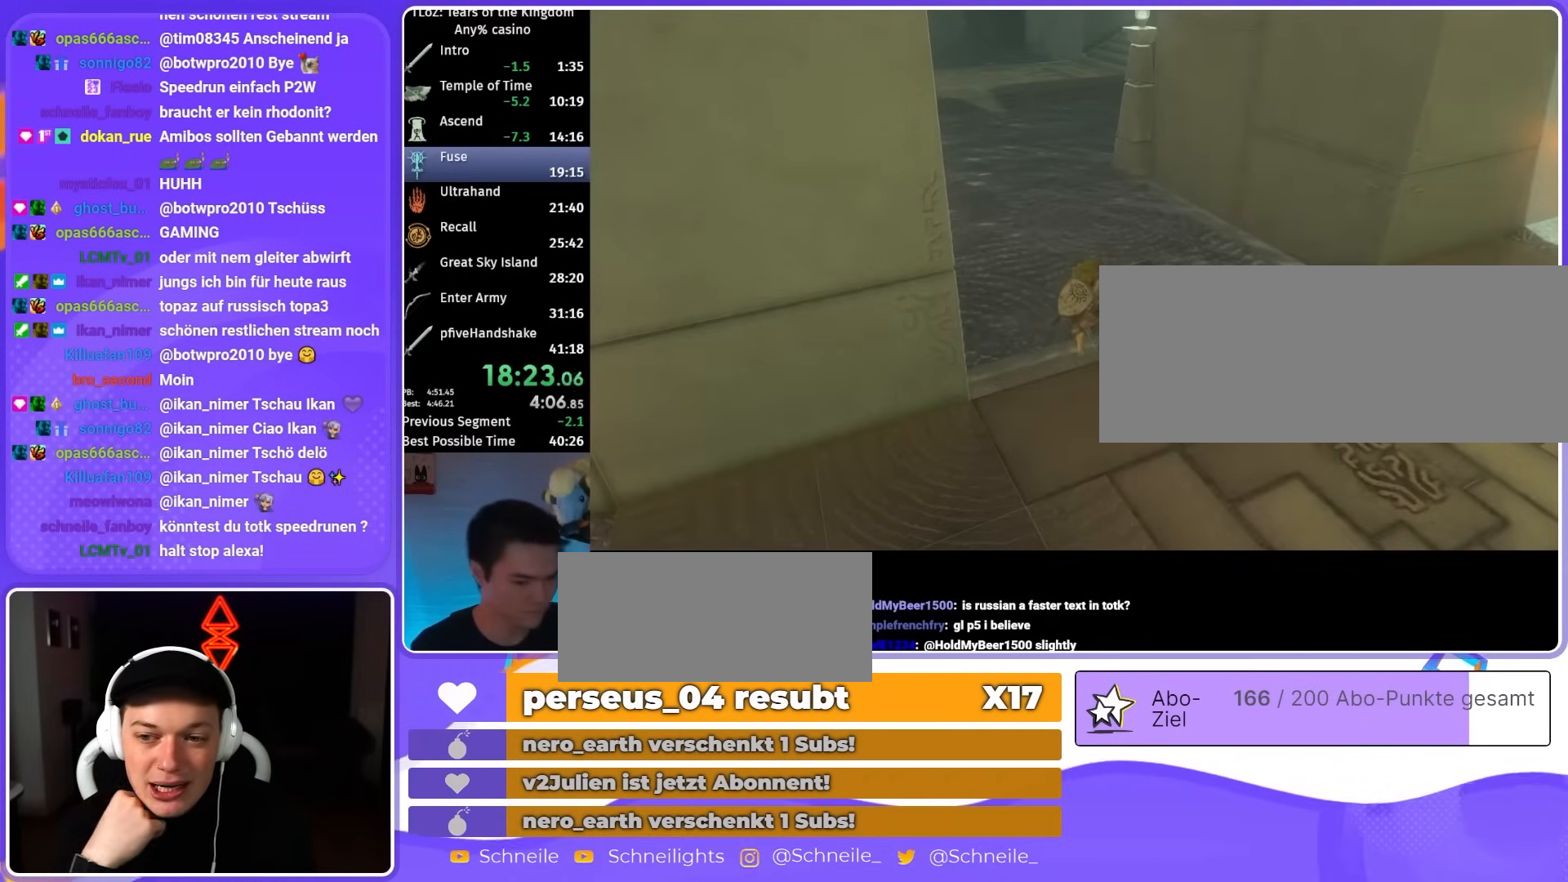
{"buttons": [], "left_stick": "center", "right_stick": "center", "events": []}
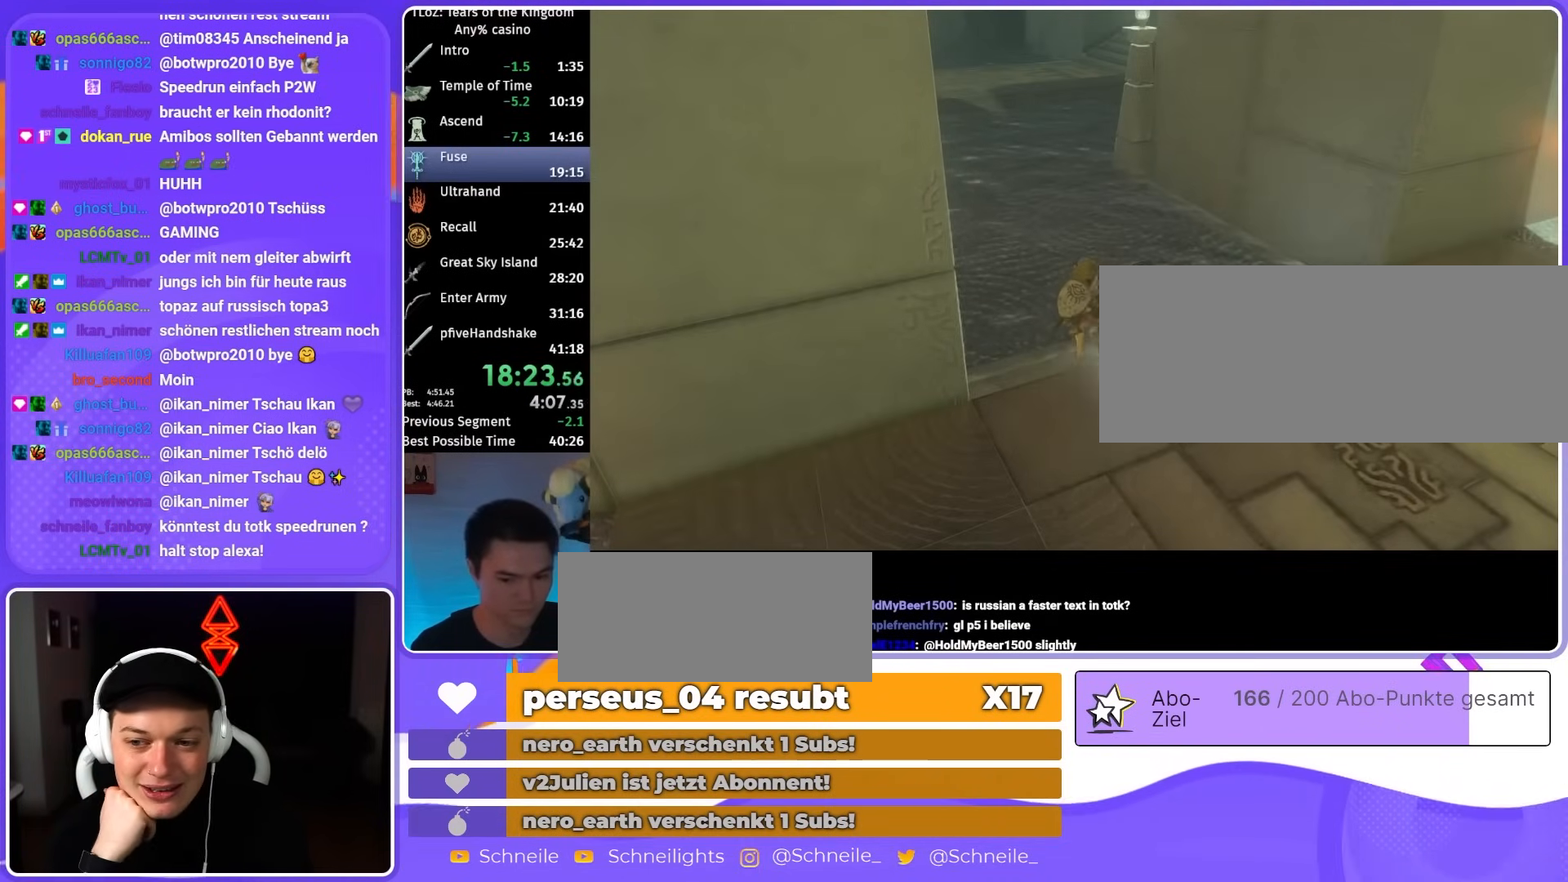
{"buttons": [], "left_stick": "center", "right_stick": "center", "events": []}
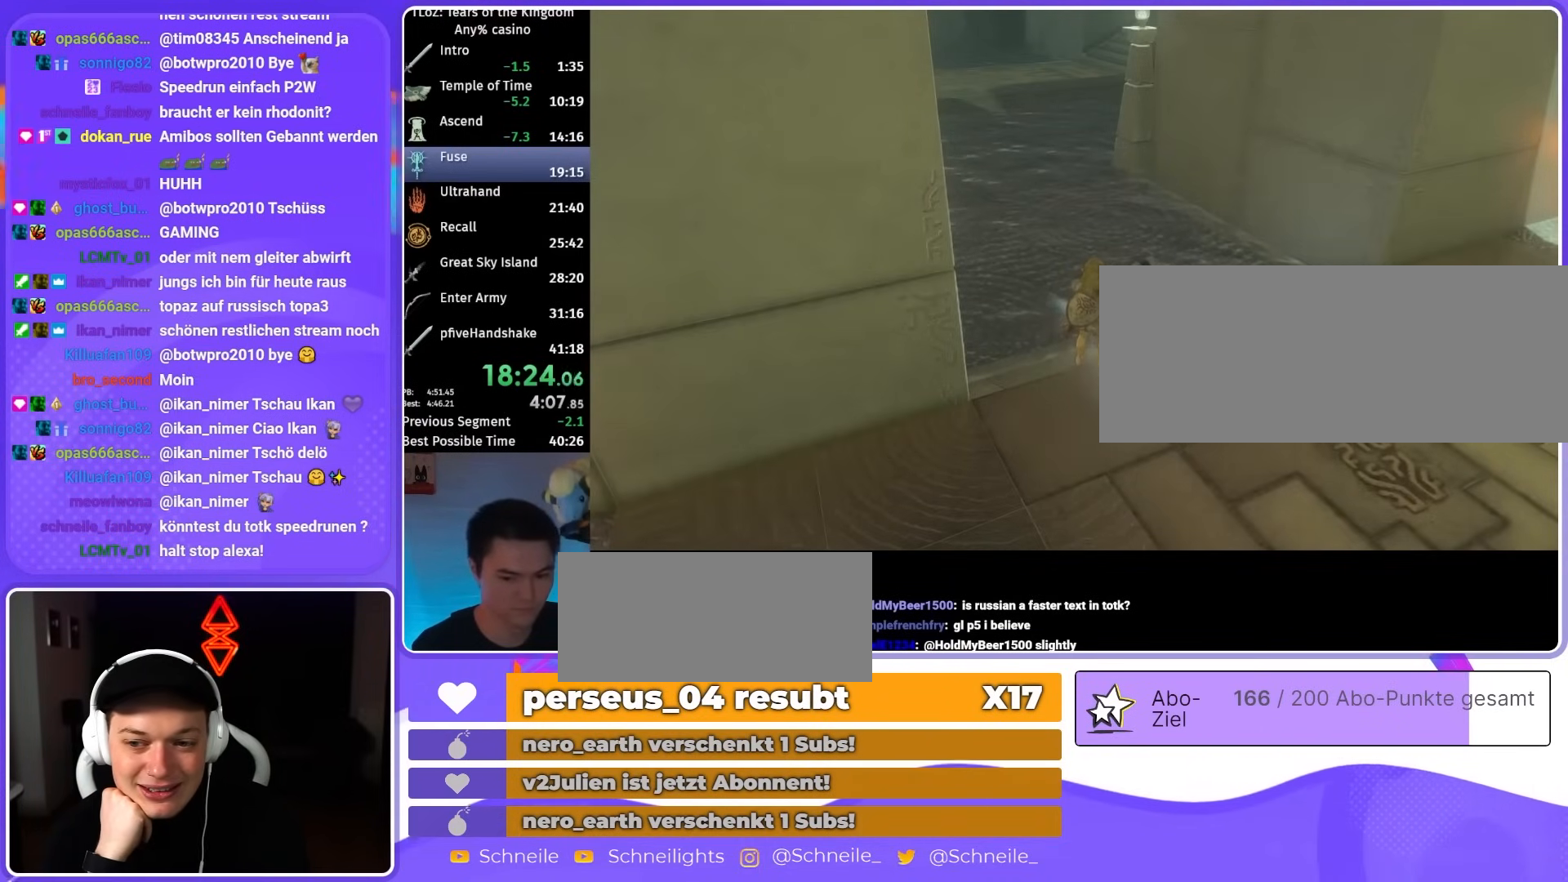
{"buttons": [], "left_stick": "up-left", "right_stick": "center", "events": [[150, "right_stick", "up"], [250, "left_stick", "up-left"], [250, "right_stick", "center"]]}
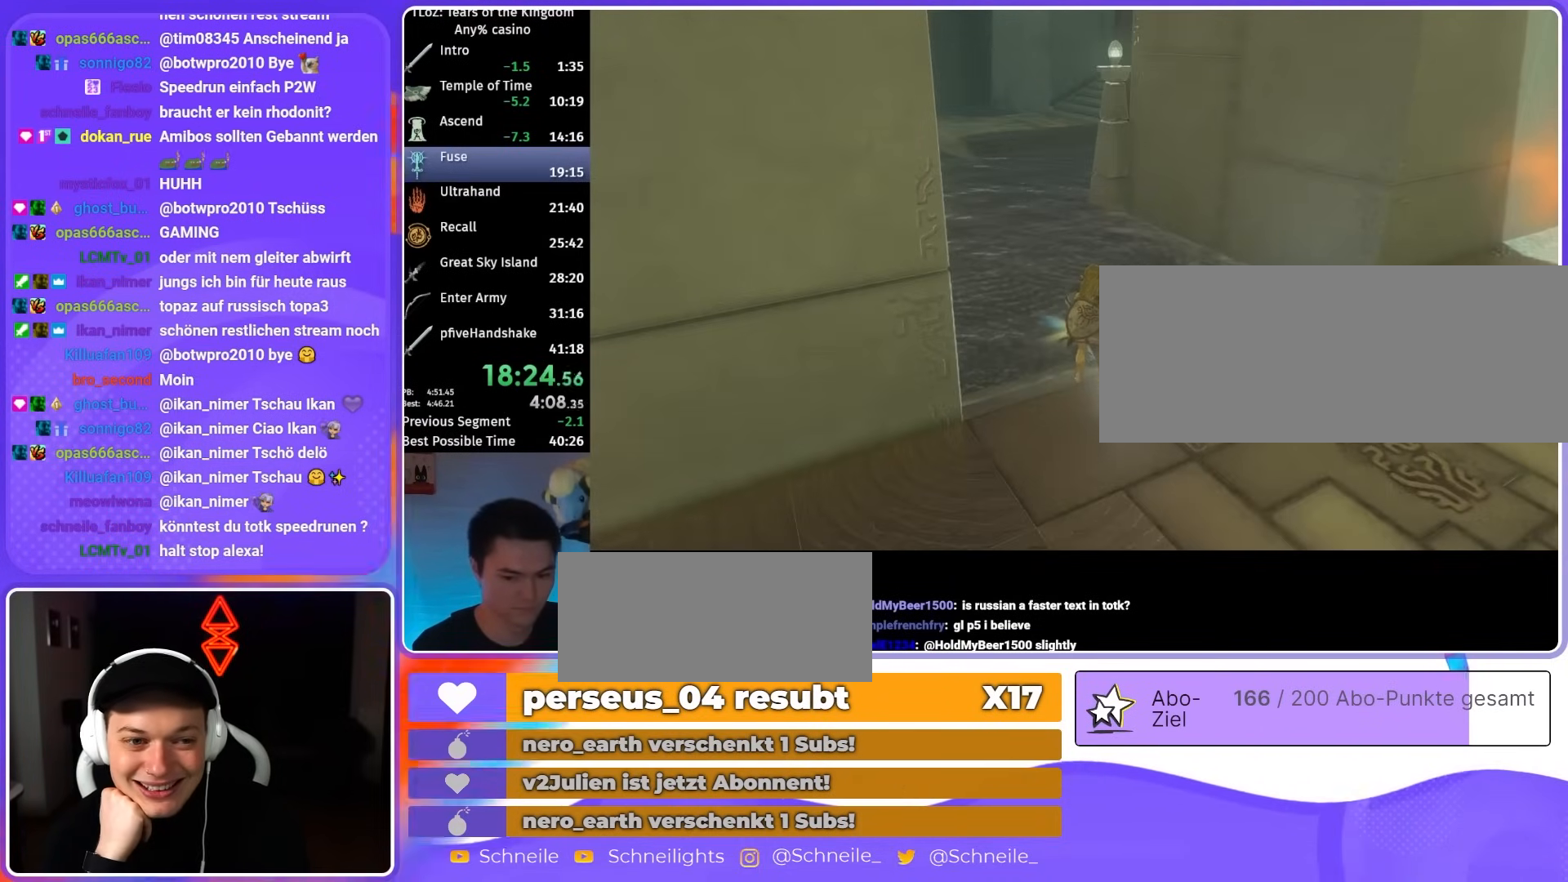
{"buttons": ["B"], "left_stick": "up-left", "right_stick": "center", "events": [[50, "B", "down"], [117, "B", "up"], [183, "B", "down"], [250, "B", "up"], [317, "B", "down"], [383, "B", "up"], [450, "B", "down"]]}
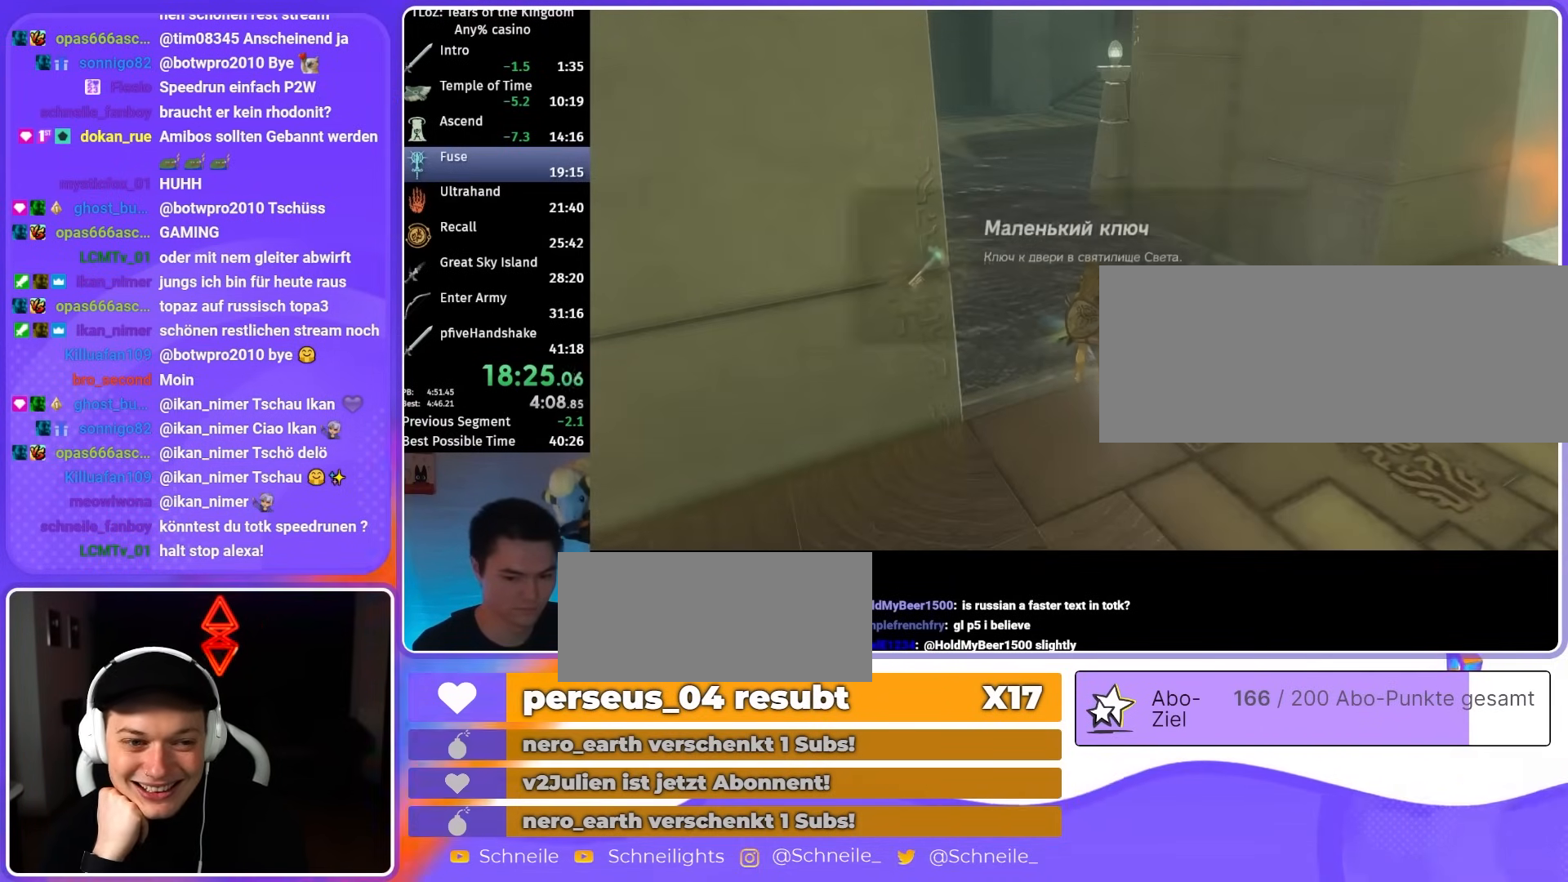
{"buttons": [], "left_stick": "up-left", "right_stick": "center", "events": [[17, "B", "up"], [83, "B", "down"], [117, "B", "up"], [183, "B", "down"], [250, "B", "up"], [317, "B", "down"], [383, "B", "up"], [450, "B", "down"], [483, "B", "up"]]}
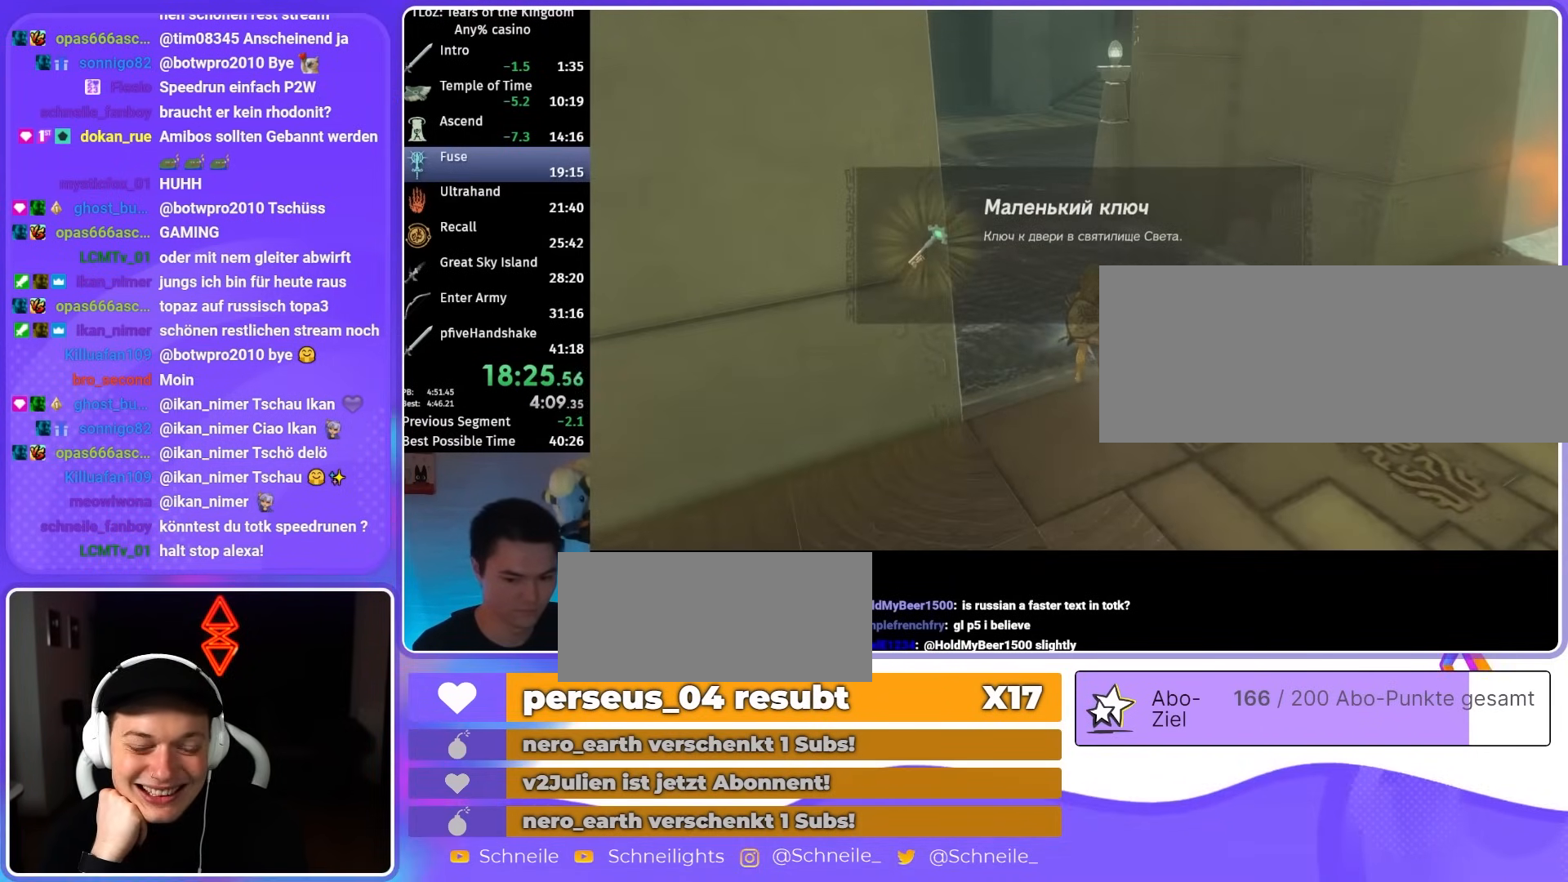
{"buttons": [], "left_stick": "up-left", "right_stick": "center", "events": [[83, "B", "down"], [117, "B", "up"], [183, "B", "down"], [250, "B", "up"], [317, "B", "down"], [350, "B", "up"], [450, "B", "down"], [483, "B", "up"]]}
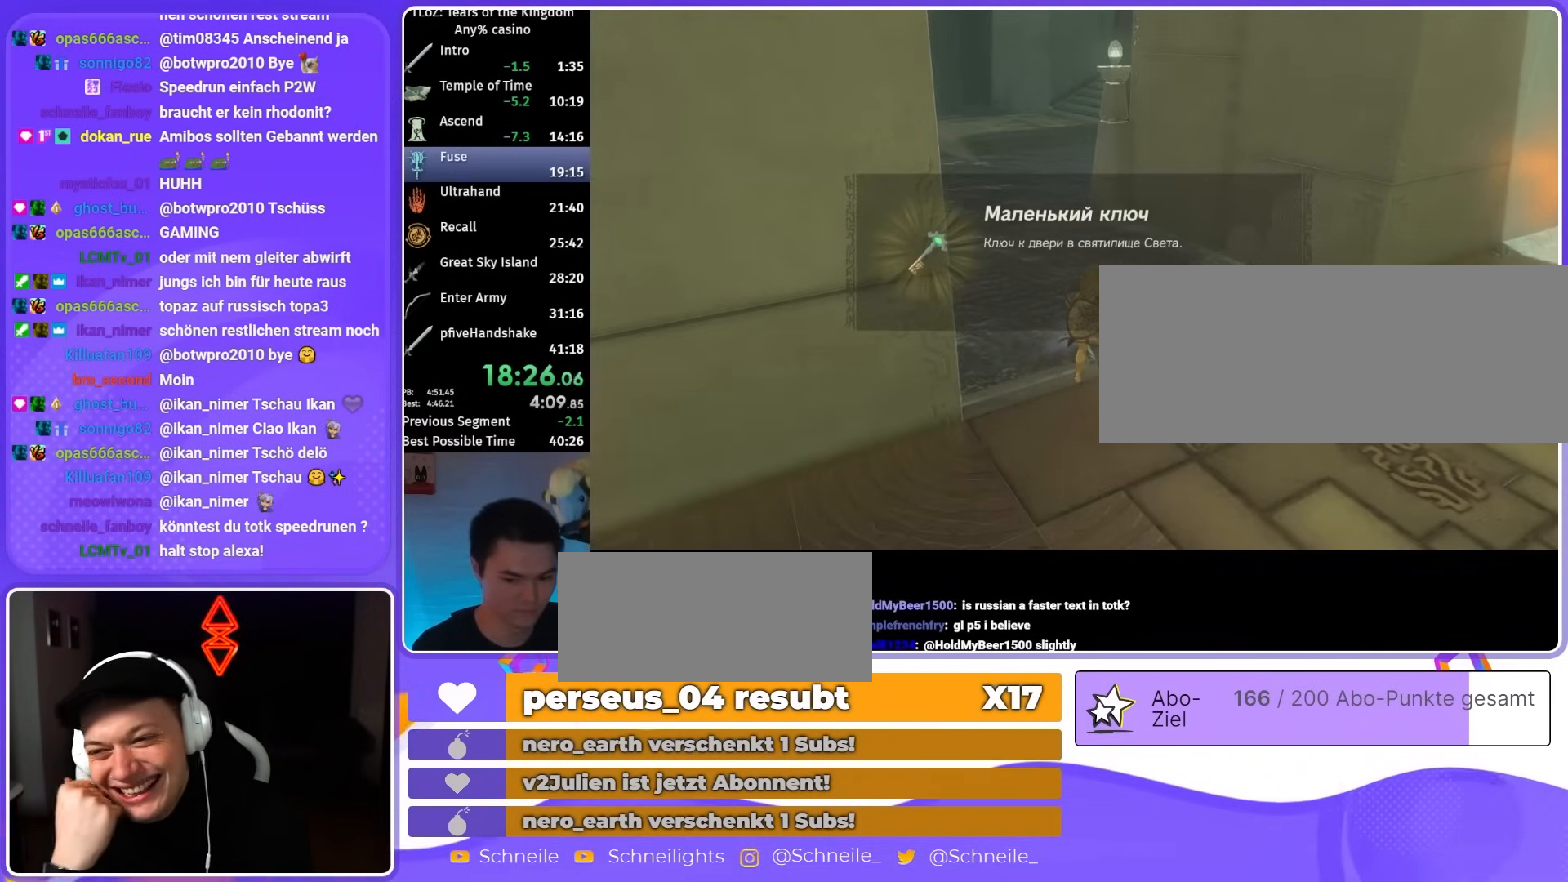
{"buttons": [], "left_stick": "up-left", "right_stick": "center", "events": [[50, "B", "down"], [117, "B", "up"], [183, "B", "down"], [217, "B", "up"], [283, "B", "down"], [317, "B", "up"], [383, "B", "down"], [450, "B", "up"]]}
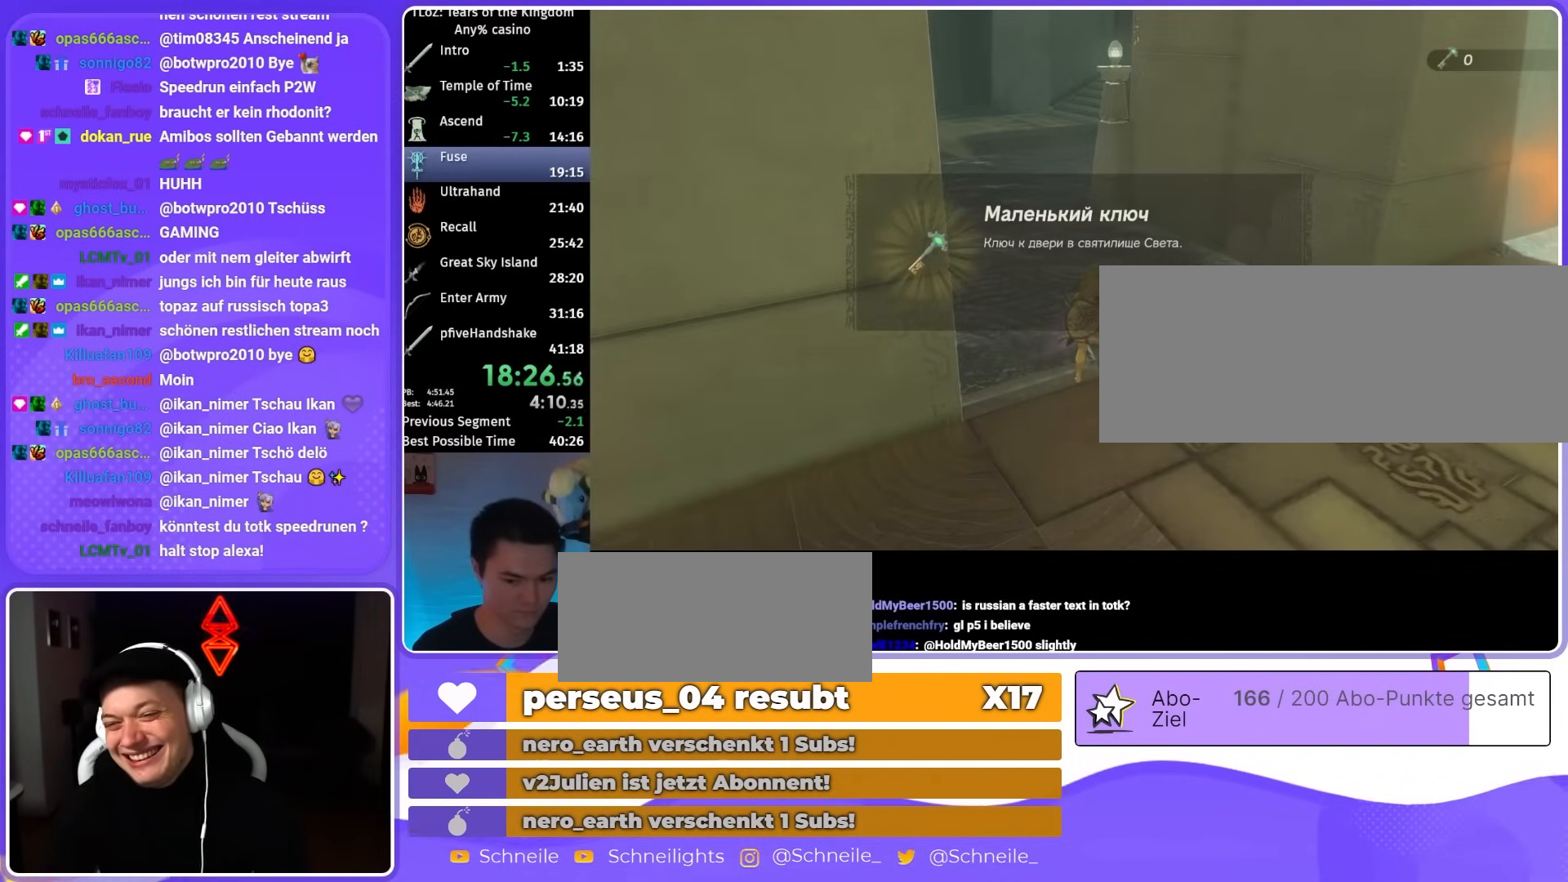
{"buttons": ["B"], "left_stick": "up-left", "right_stick": "center", "events": [[17, "B", "down"], [83, "B", "up"], [117, "B", "down"], [183, "B", "up"], [217, "B", "down"], [283, "B", "up"], [350, "B", "down"], [383, "B", "up"], [483, "B", "down"]]}
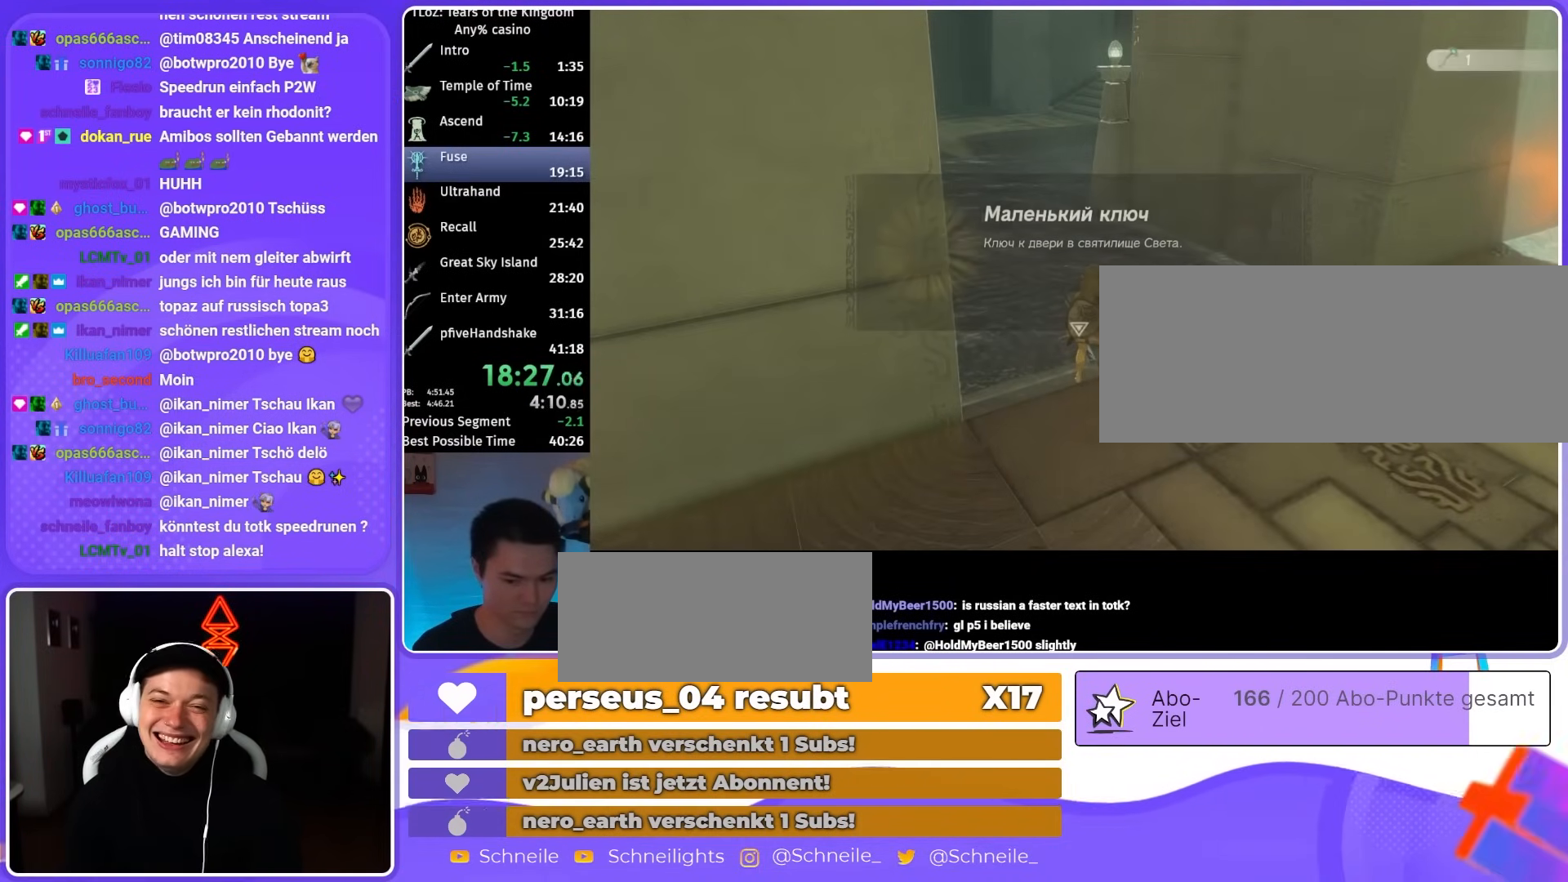
{"buttons": ["B"], "left_stick": "up", "right_stick": "center", "events": [[17, "B", "up"], [317, "left_stick", "up"], [417, "B", "down"]]}
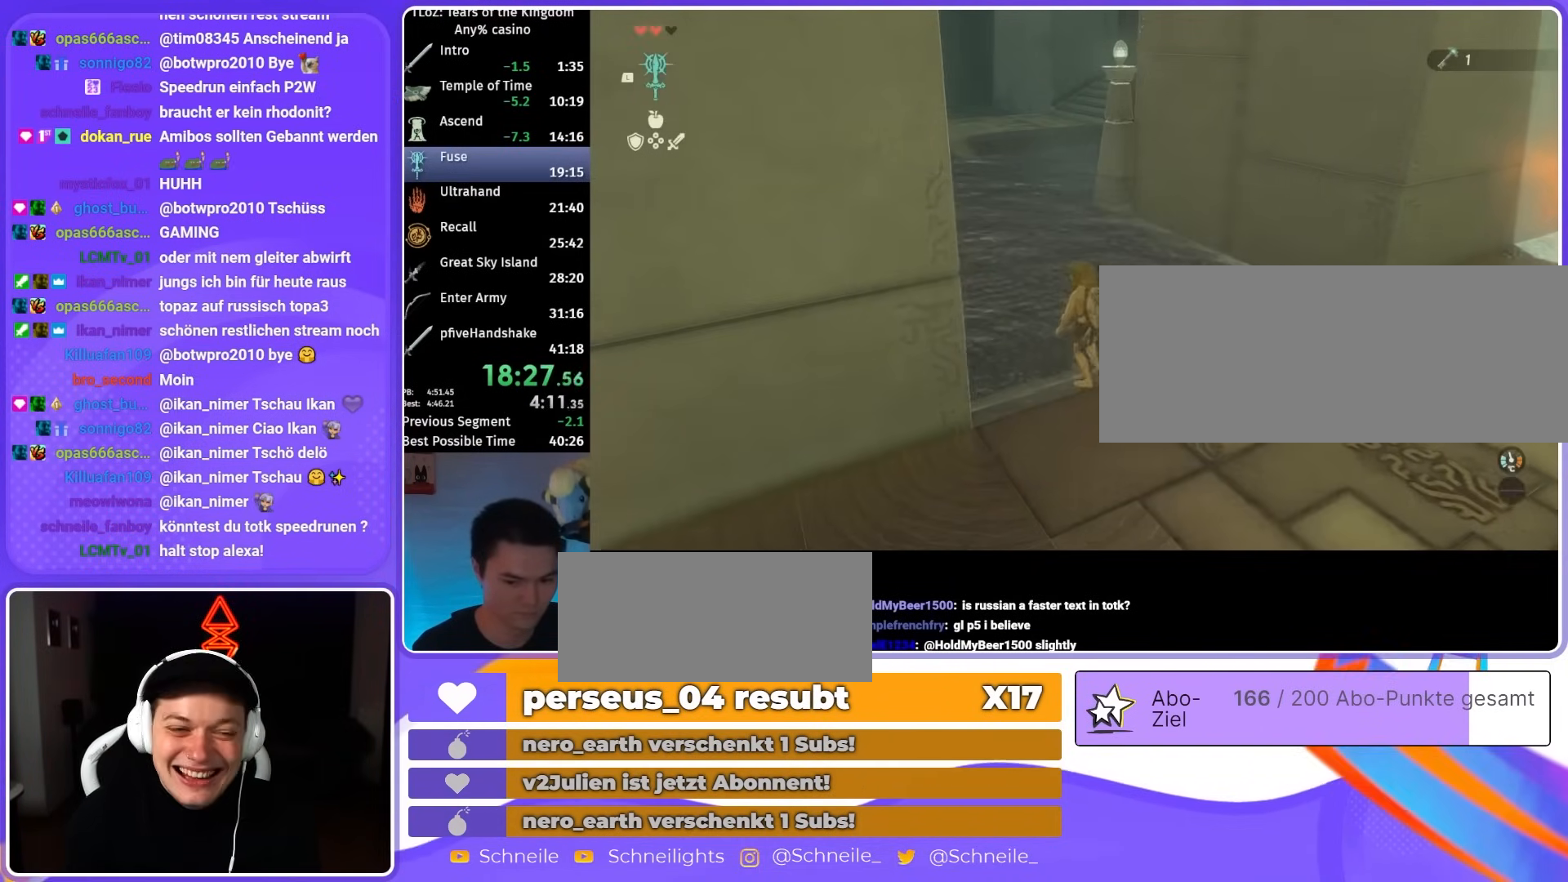
{"buttons": ["B"], "left_stick": "up", "right_stick": "up-right", "events": [[500, "right_stick", "up-right"]]}
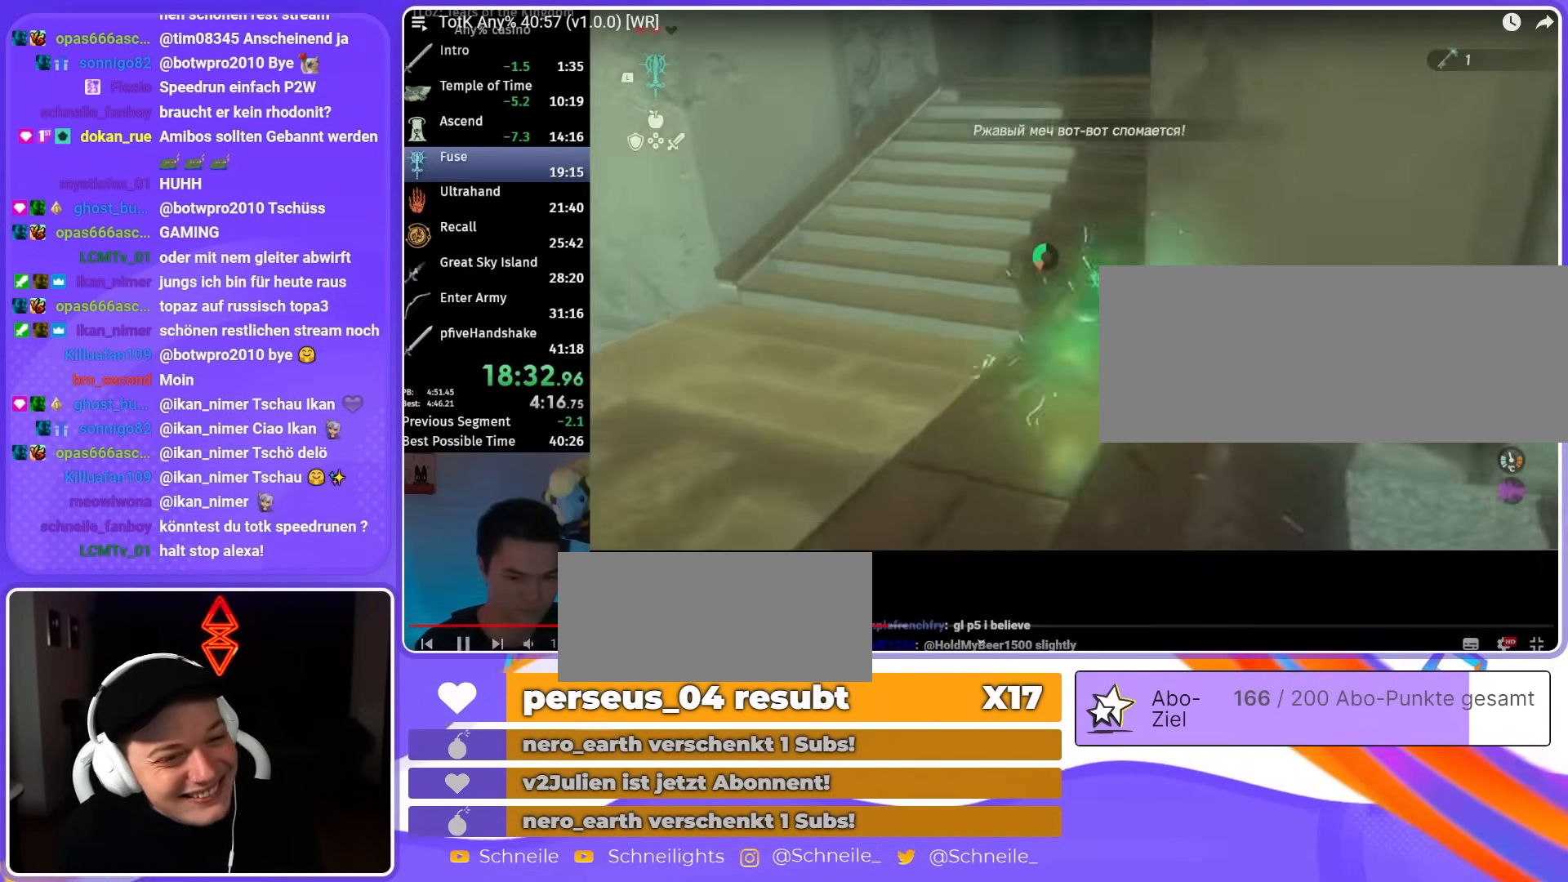
{"buttons": [], "left_stick": "down", "right_stick": "center", "events": [[33, "right_stick", "center"], [433, "right_stick", "down-right"], [500, "B", "up"], [500, "left_stick", "down"], [500, "right_stick", "center"]]}
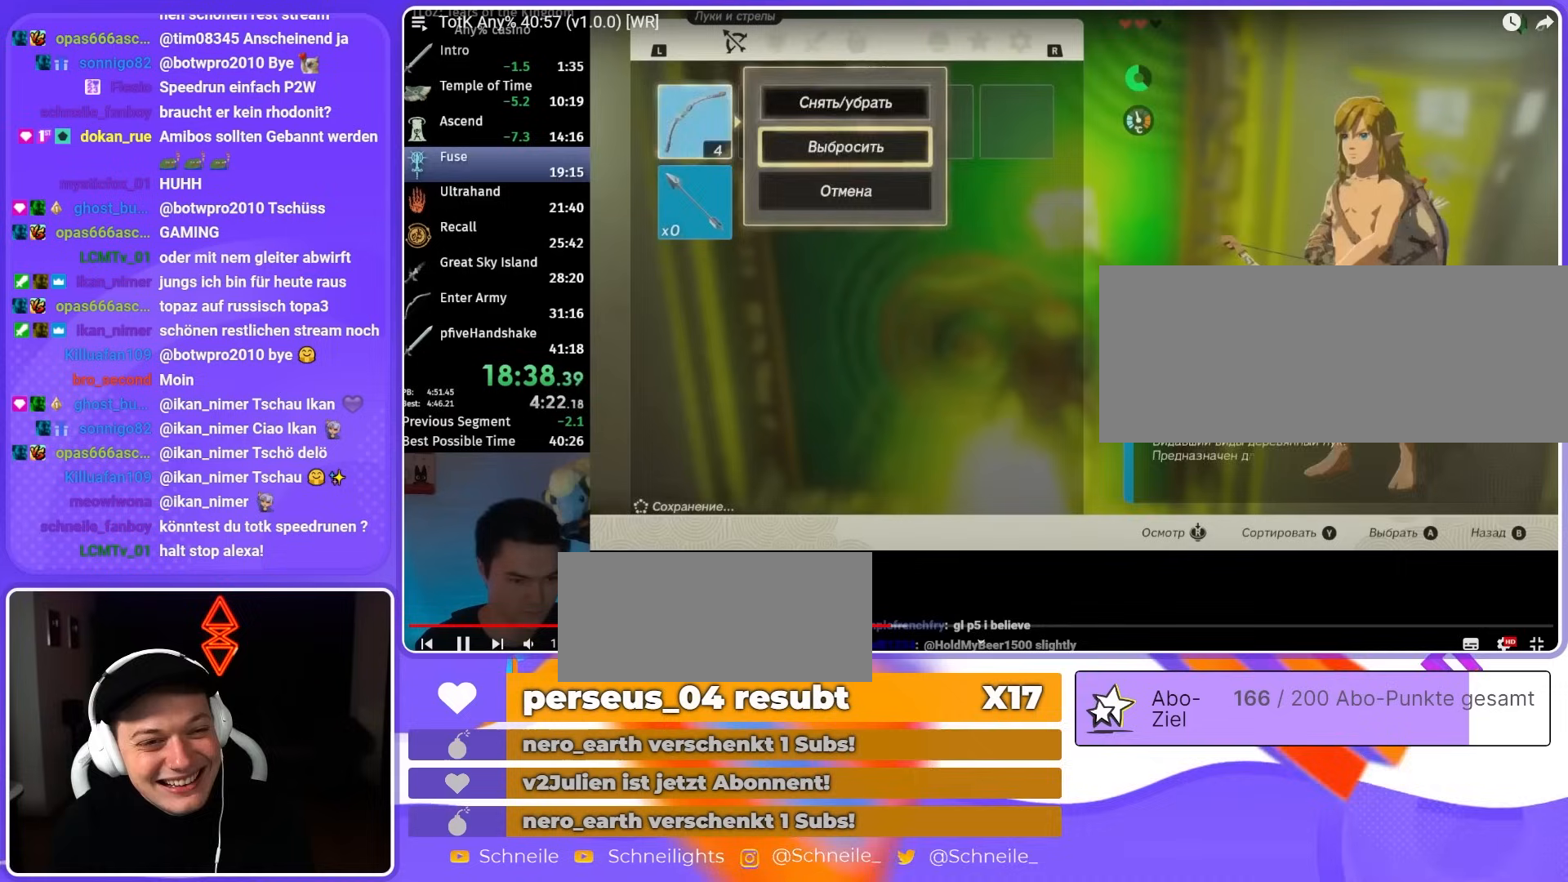
{"buttons": [], "left_stick": "center", "right_stick": "center", "events": [[67, "A", "down"], [100, "left_stick", "center"], [167, "A", "up"], [200, "left_stick", "right"], [267, "A", "down"], [333, "A", "up"], [367, "left_stick", "center"], [400, "A", "down"], [500, "A", "up"]]}
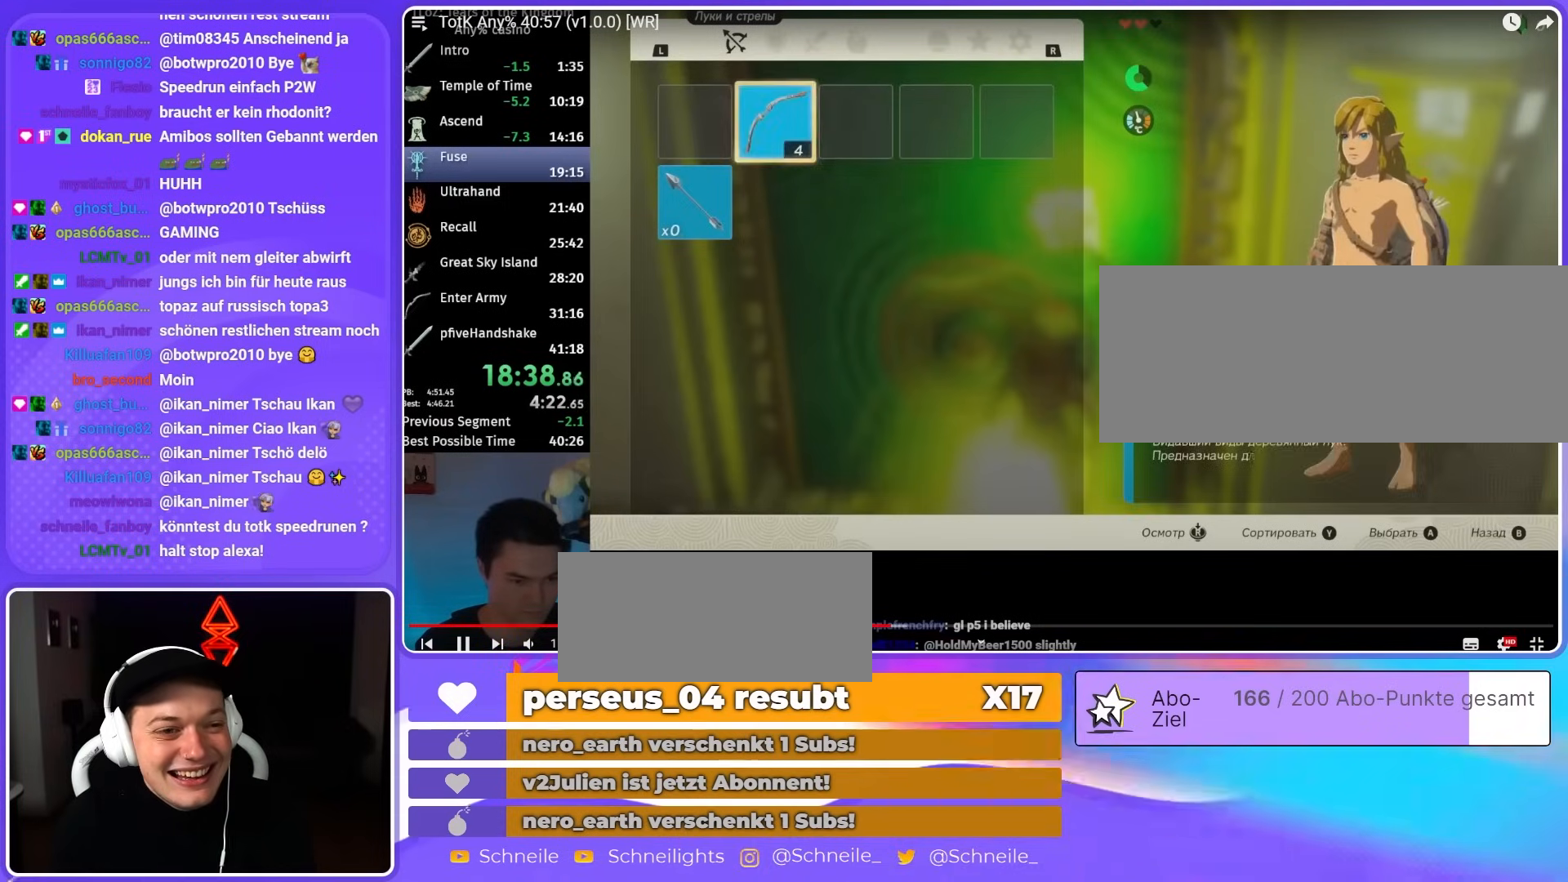
{"buttons": ["B"], "left_stick": "up", "right_stick": "center", "events": [[67, "B", "down"], [167, "B", "up"], [367, "B", "down"], [367, "left_stick", "up"]]}
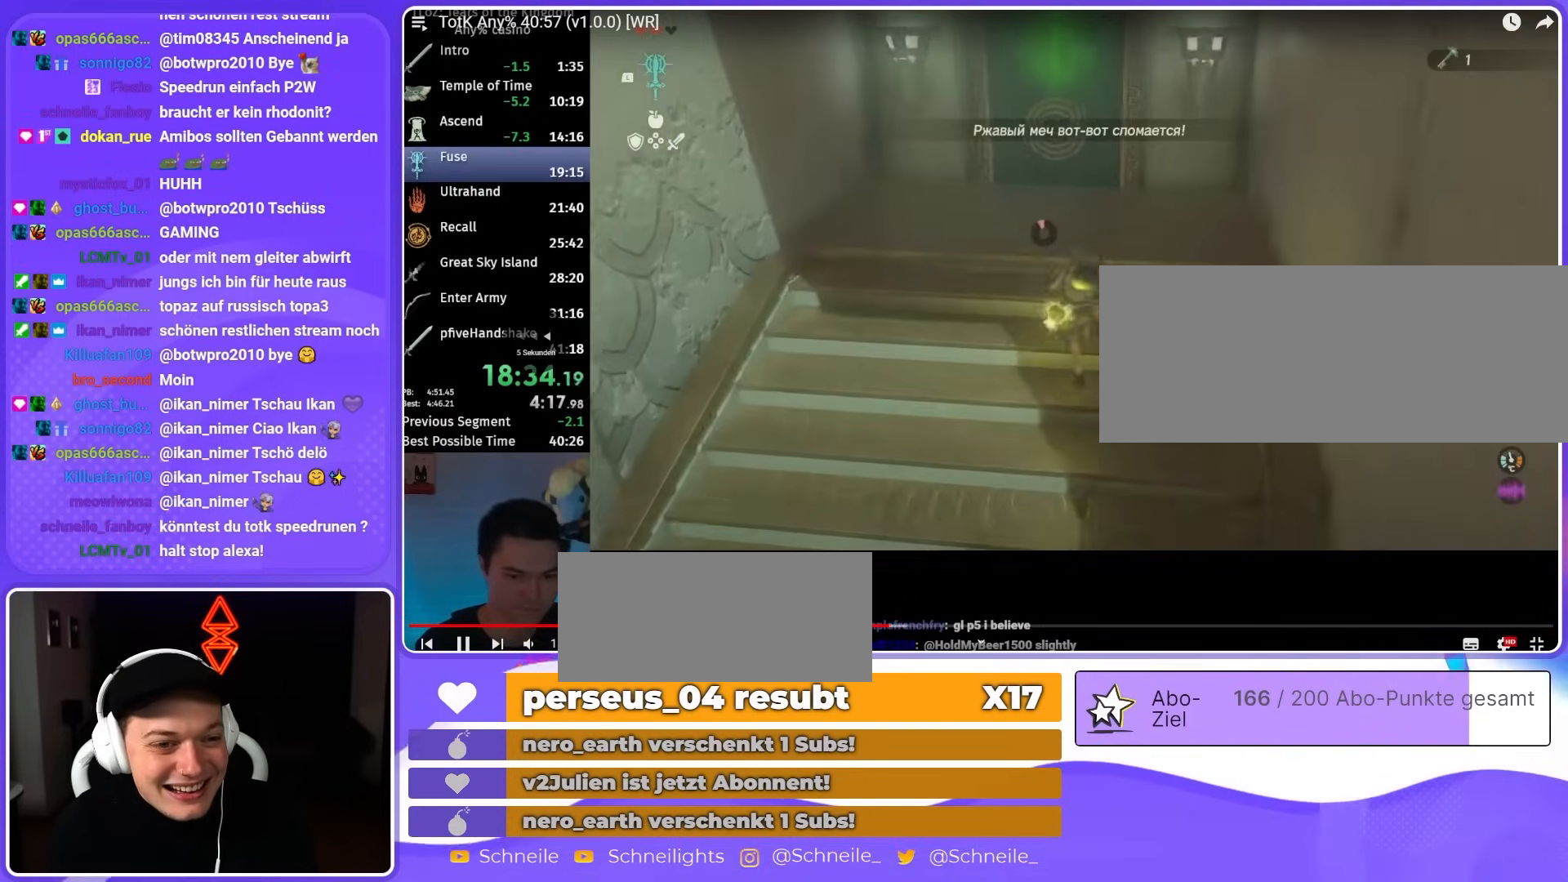
{"buttons": ["R1"], "left_stick": "up", "right_stick": "center", "events": [[117, "B", "up"], [367, "right_stick", "down"], [483, "R1", "down"], [483, "right_stick", "center"]]}
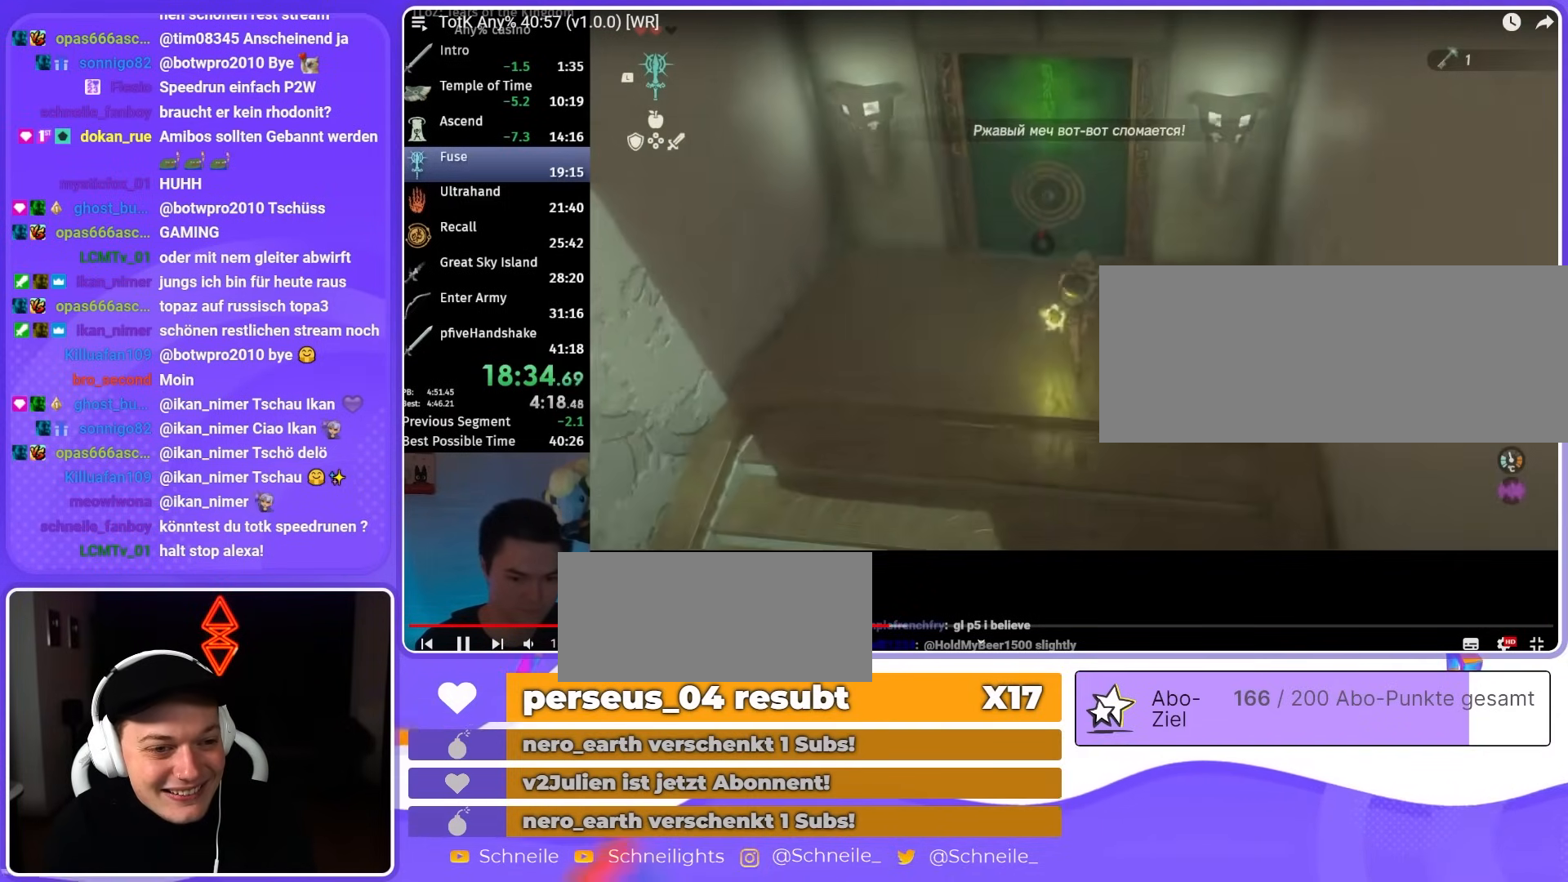
{"buttons": ["L2"], "left_stick": "up", "right_stick": "center", "events": [[317, "R1", "up"], [417, "L2", "down"]]}
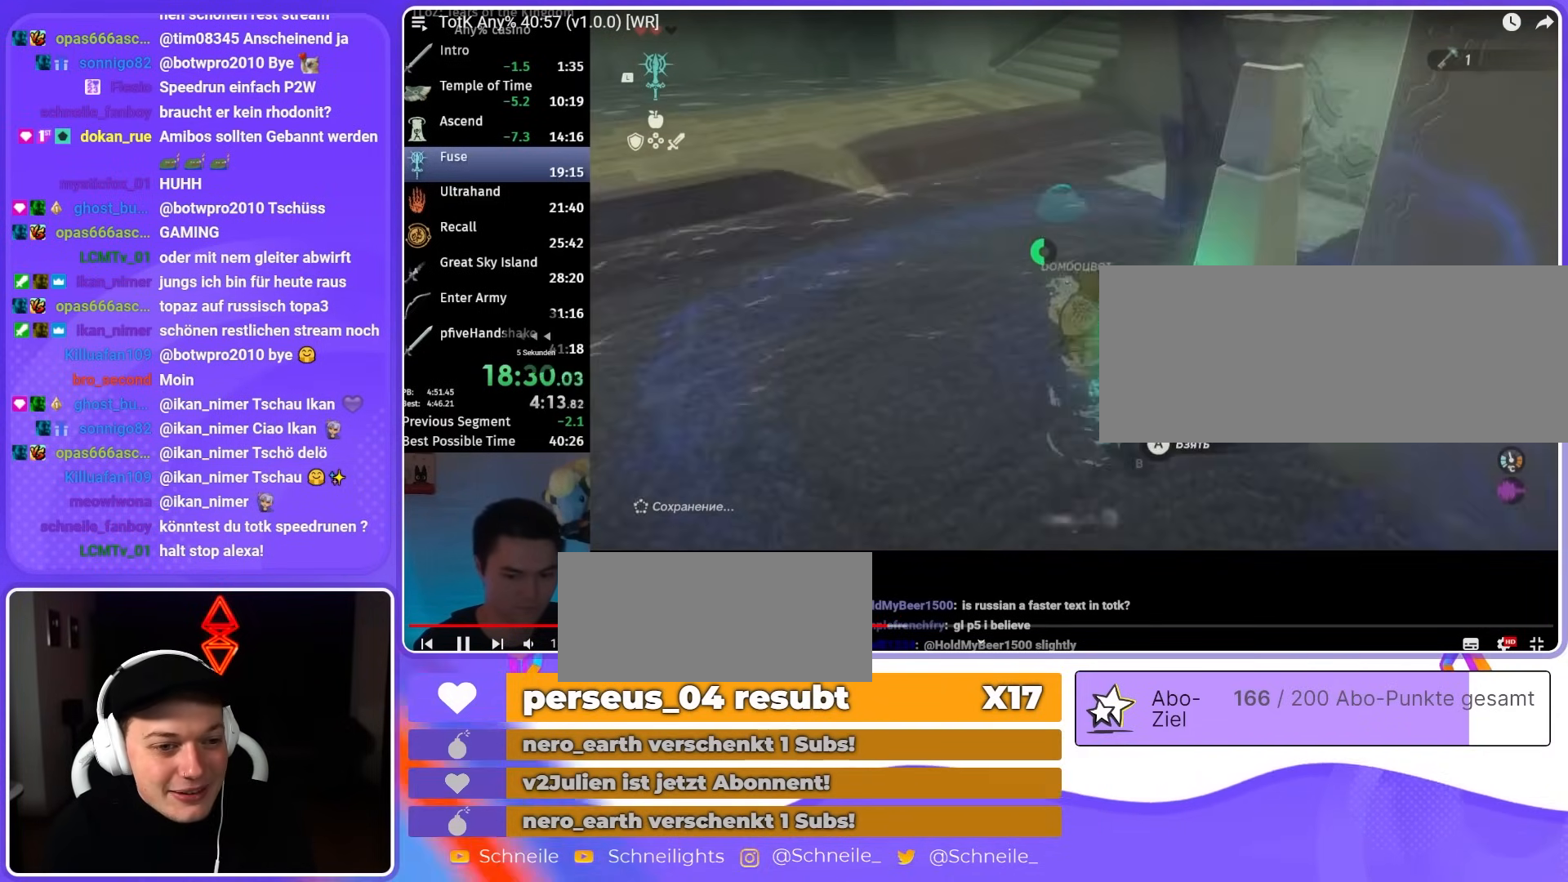
{"buttons": ["B"], "left_stick": "up", "right_stick": "center", "events": [[50, "L2", "up"], [183, "B", "down"]]}